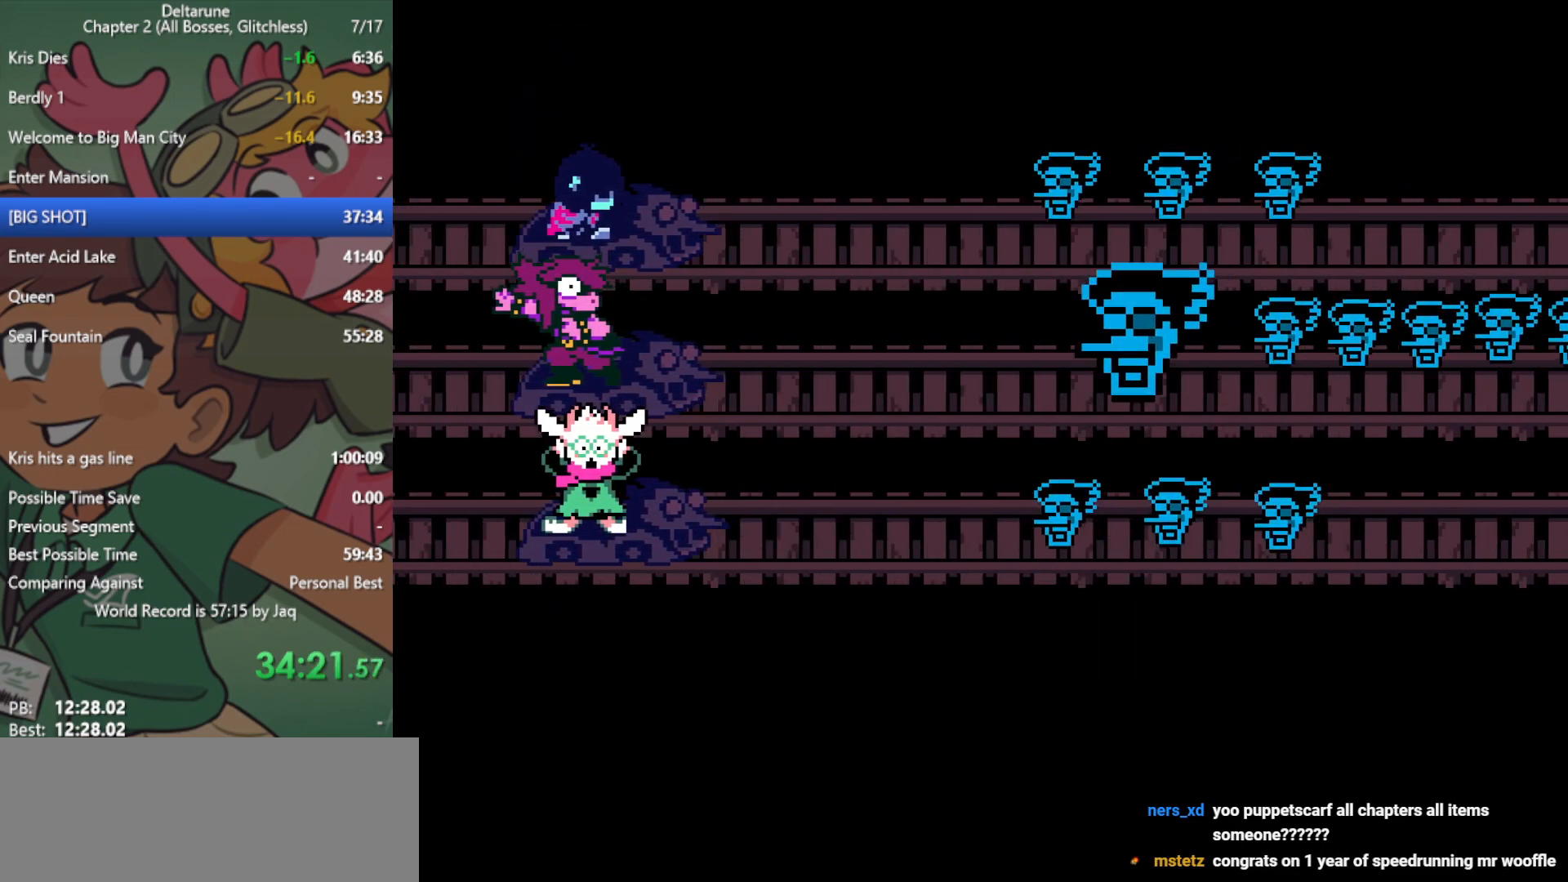
Gameplay with keyboard; each line is a JSON object with the keys held at the frame after it. "events" lists presses ("down") and releases ("up") of "c", "ctrl", "down", "left", "return", "right", "shift", "up", "x" and "z" between this image and that frame as [ms after this image, input, new state], when the widget could be followed in between. No other keys are recorded. Mouse input is not recorded.
{"keys": ["x"], "events": []}
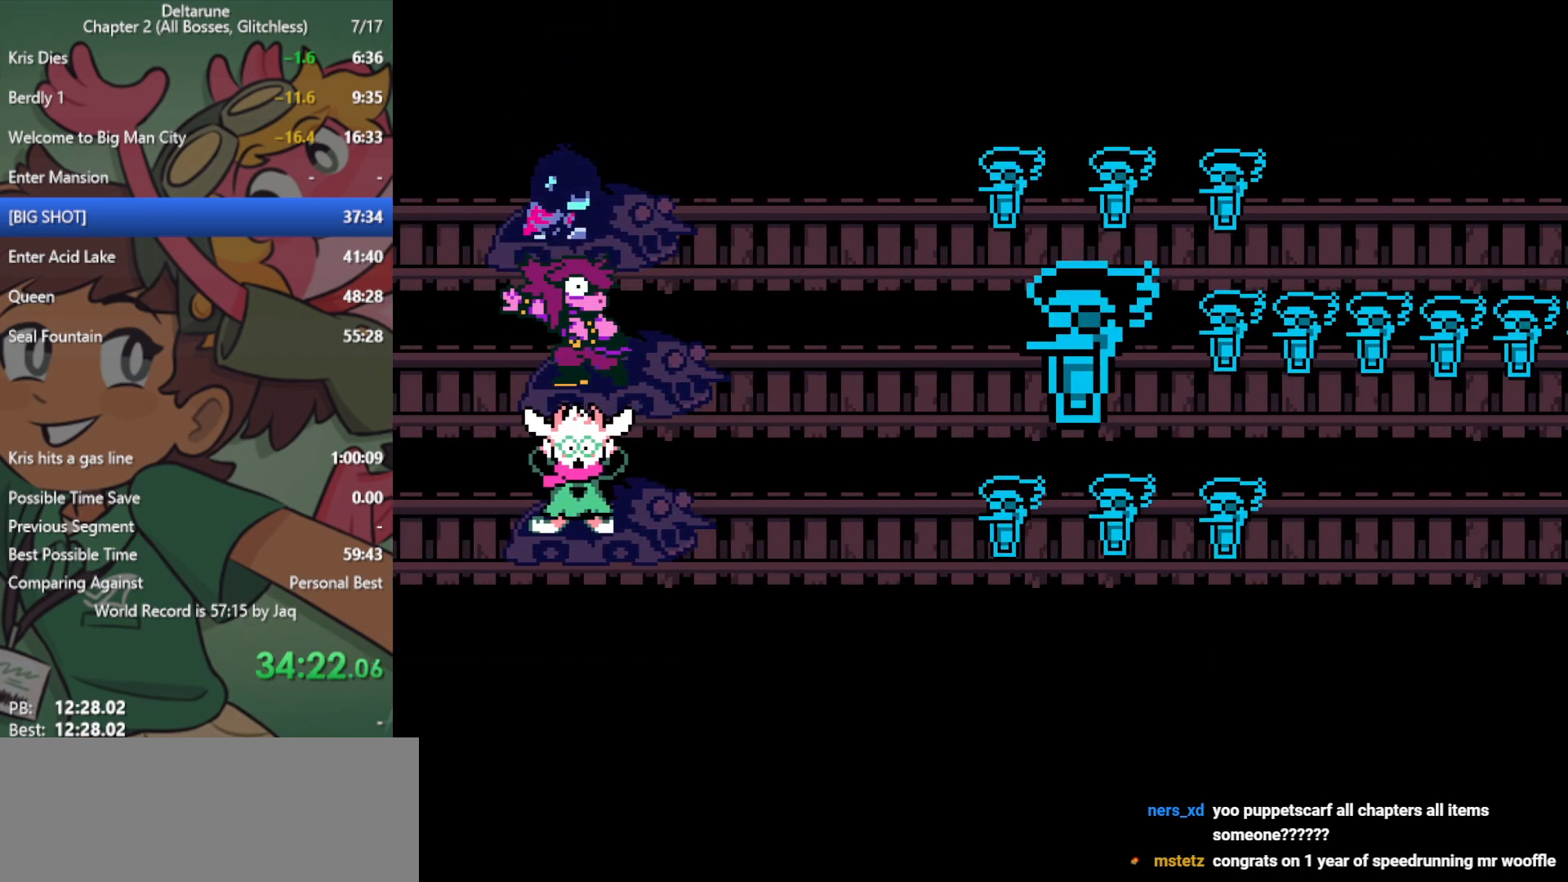
{"keys": ["x"], "events": []}
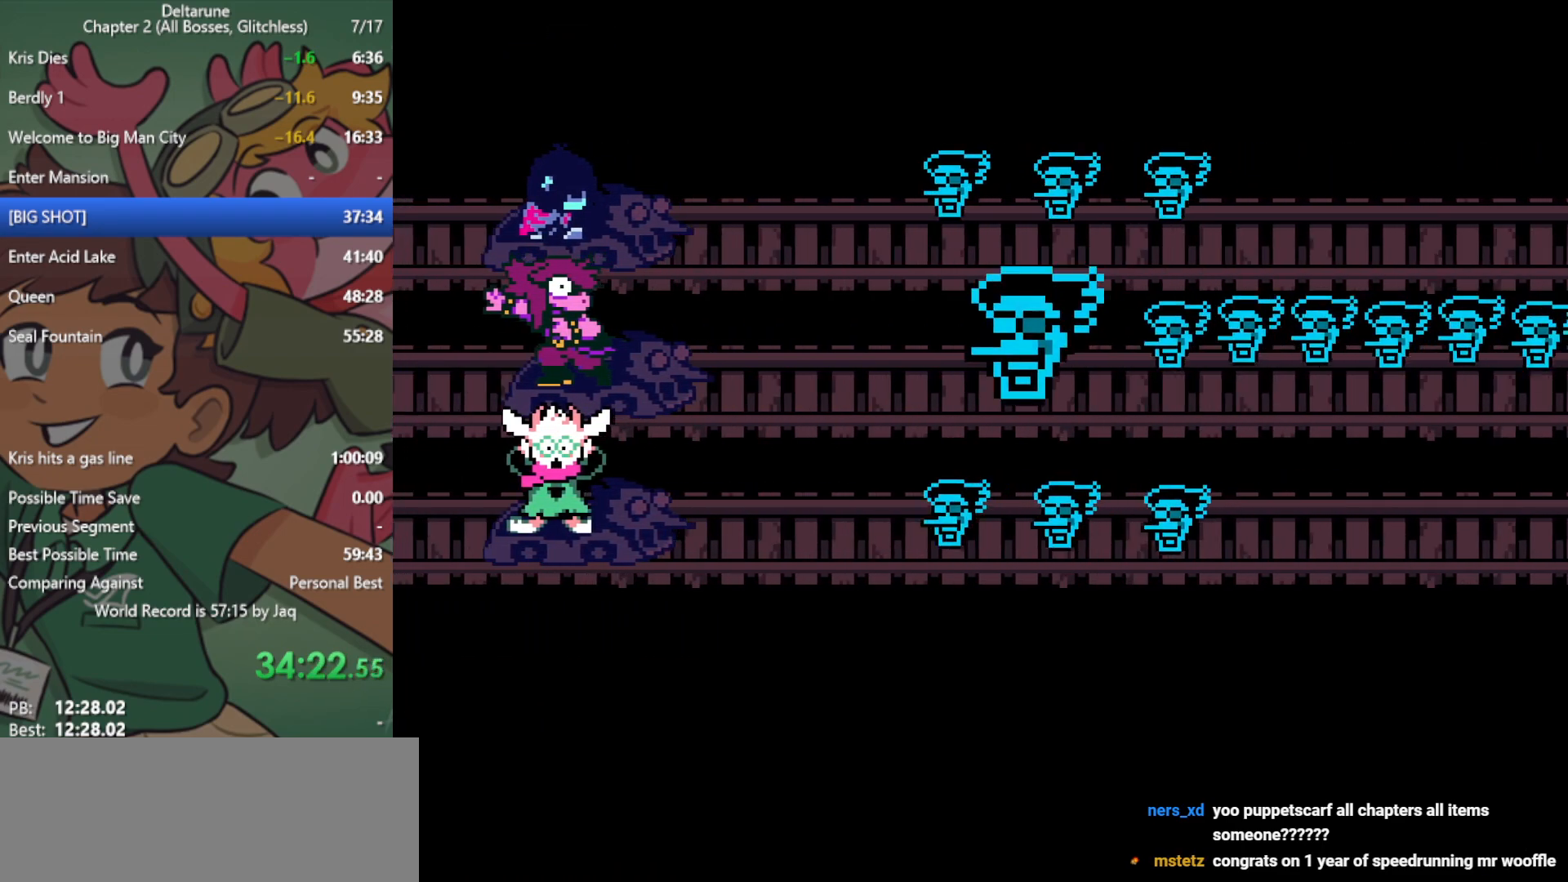
{"keys": ["x"], "events": []}
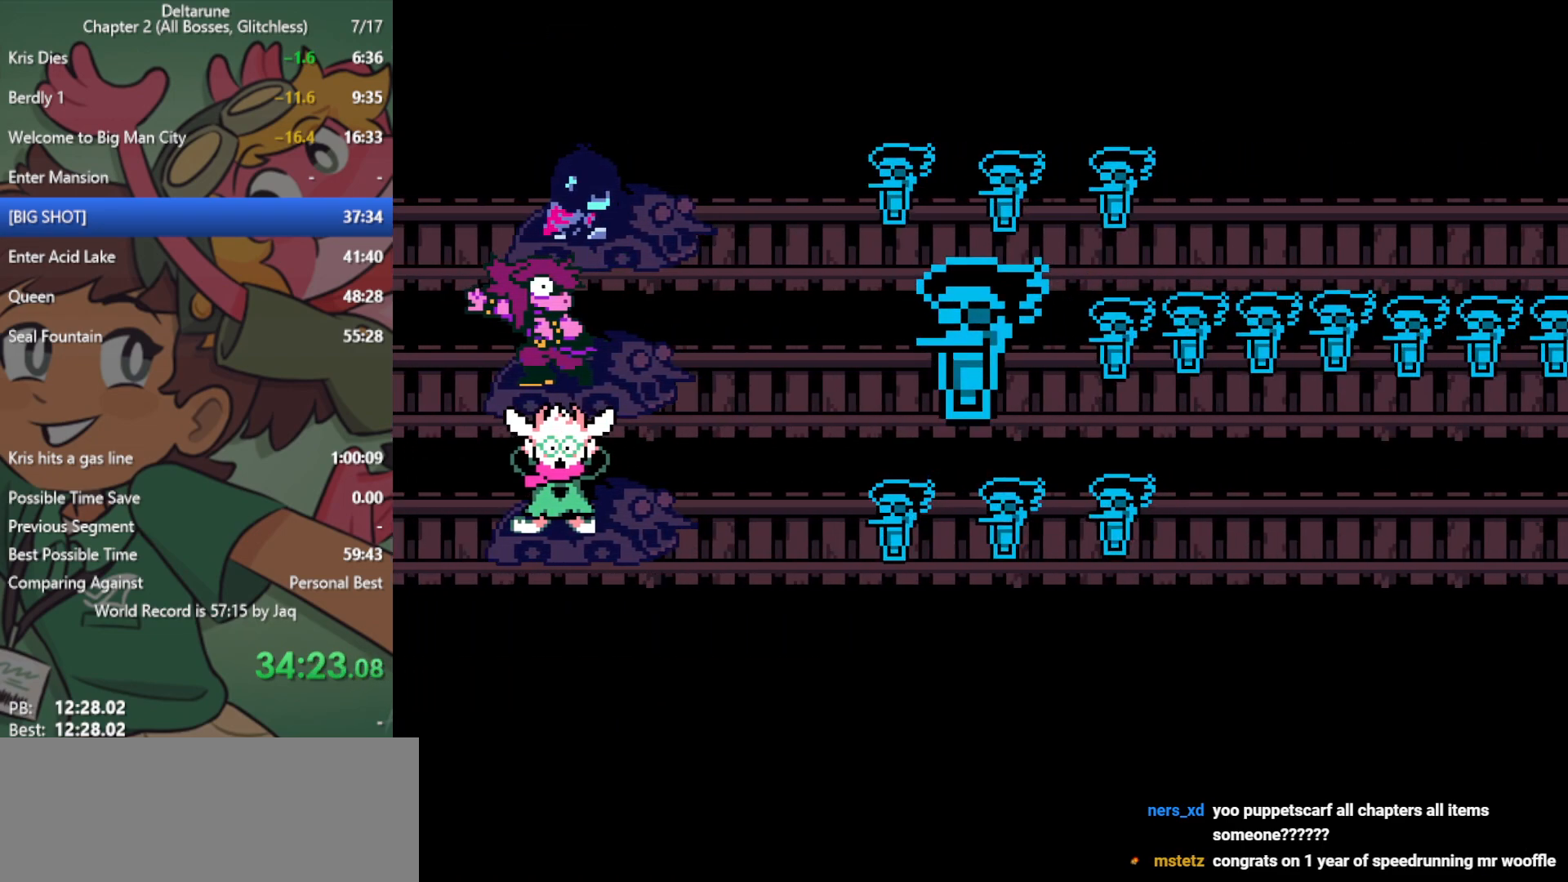
{"keys": ["return"], "events": [[83, "return", "down"], [233, "x", "up"], [367, "z", "down"], [450, "z", "up"]]}
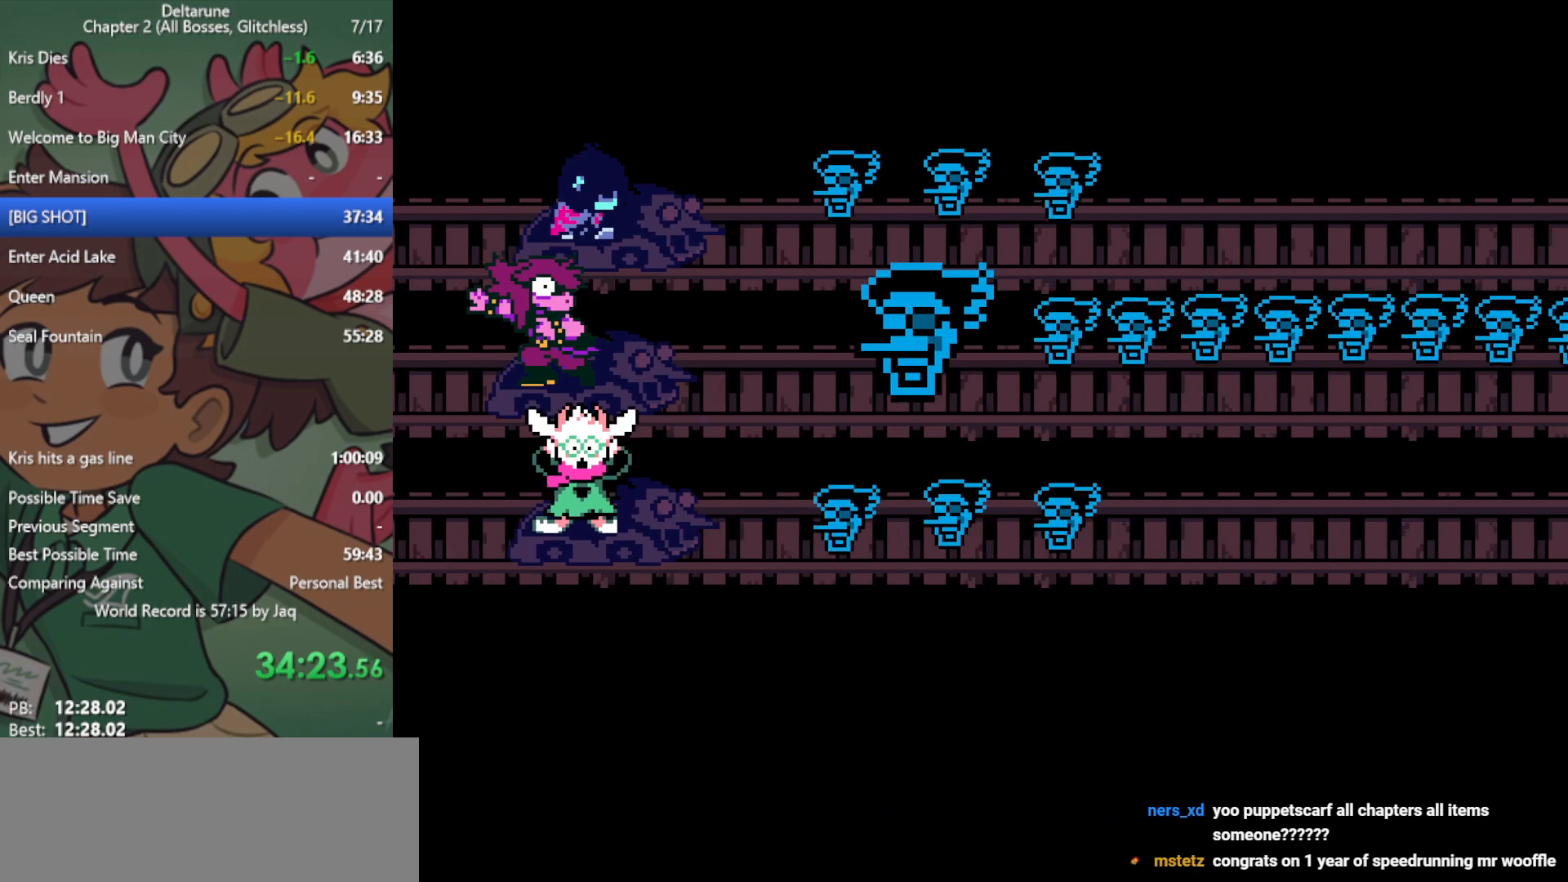
{"keys": ["return"], "events": [[83, "z", "down"], [133, "z", "up"], [317, "z", "down"], [367, "z", "up"]]}
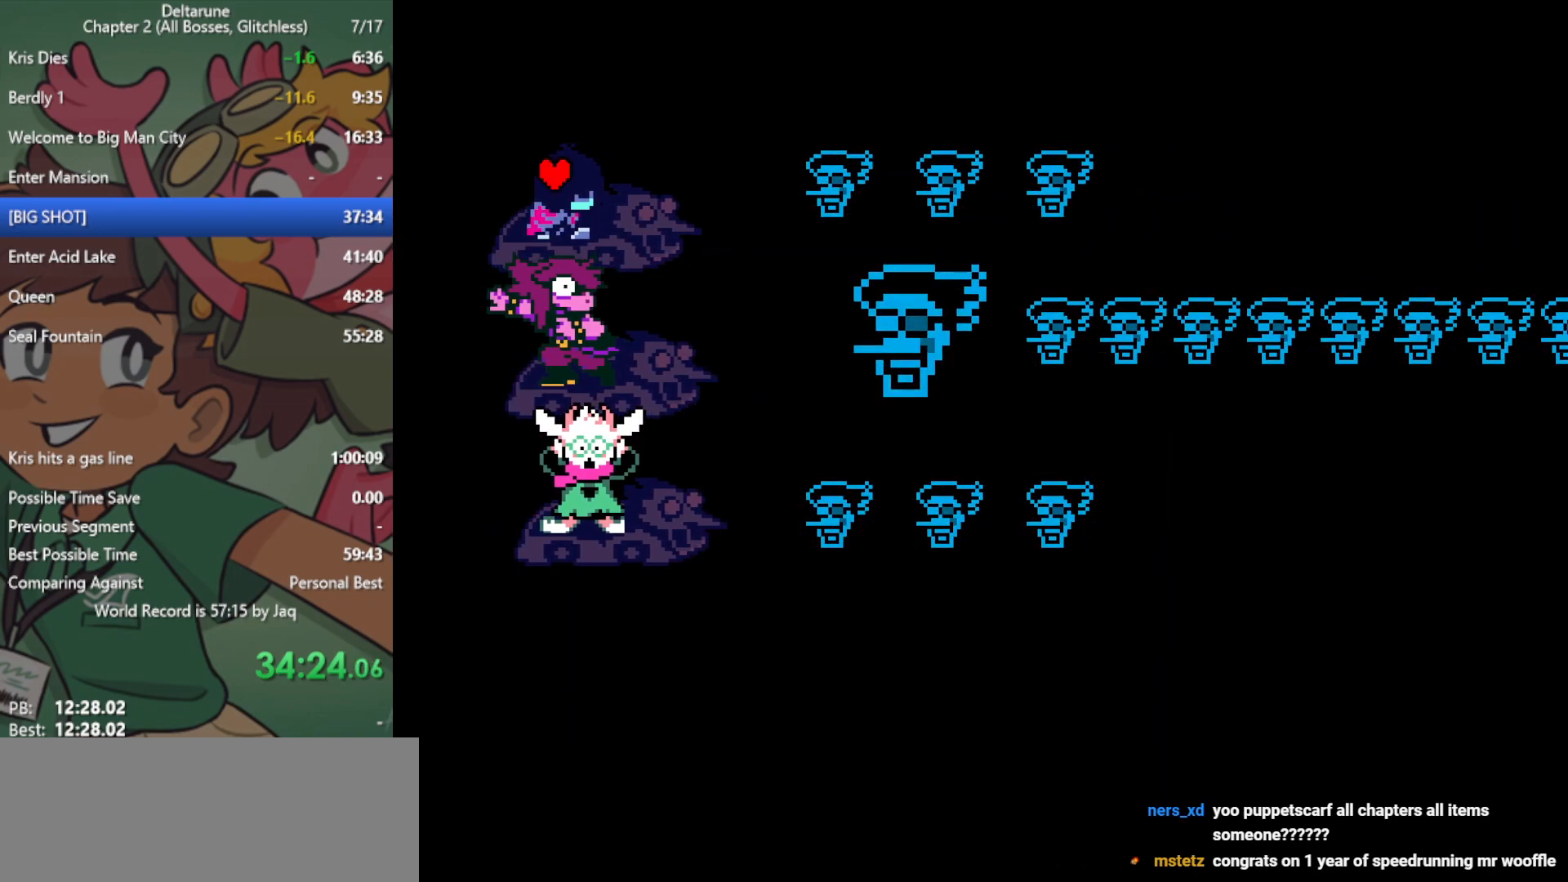
{"keys": ["return"], "events": [[50, "z", "down"], [100, "z", "up"], [150, "z", "down"], [233, "z", "up"], [317, "z", "down"], [367, "z", "up"], [417, "z", "down"], [467, "z", "up"]]}
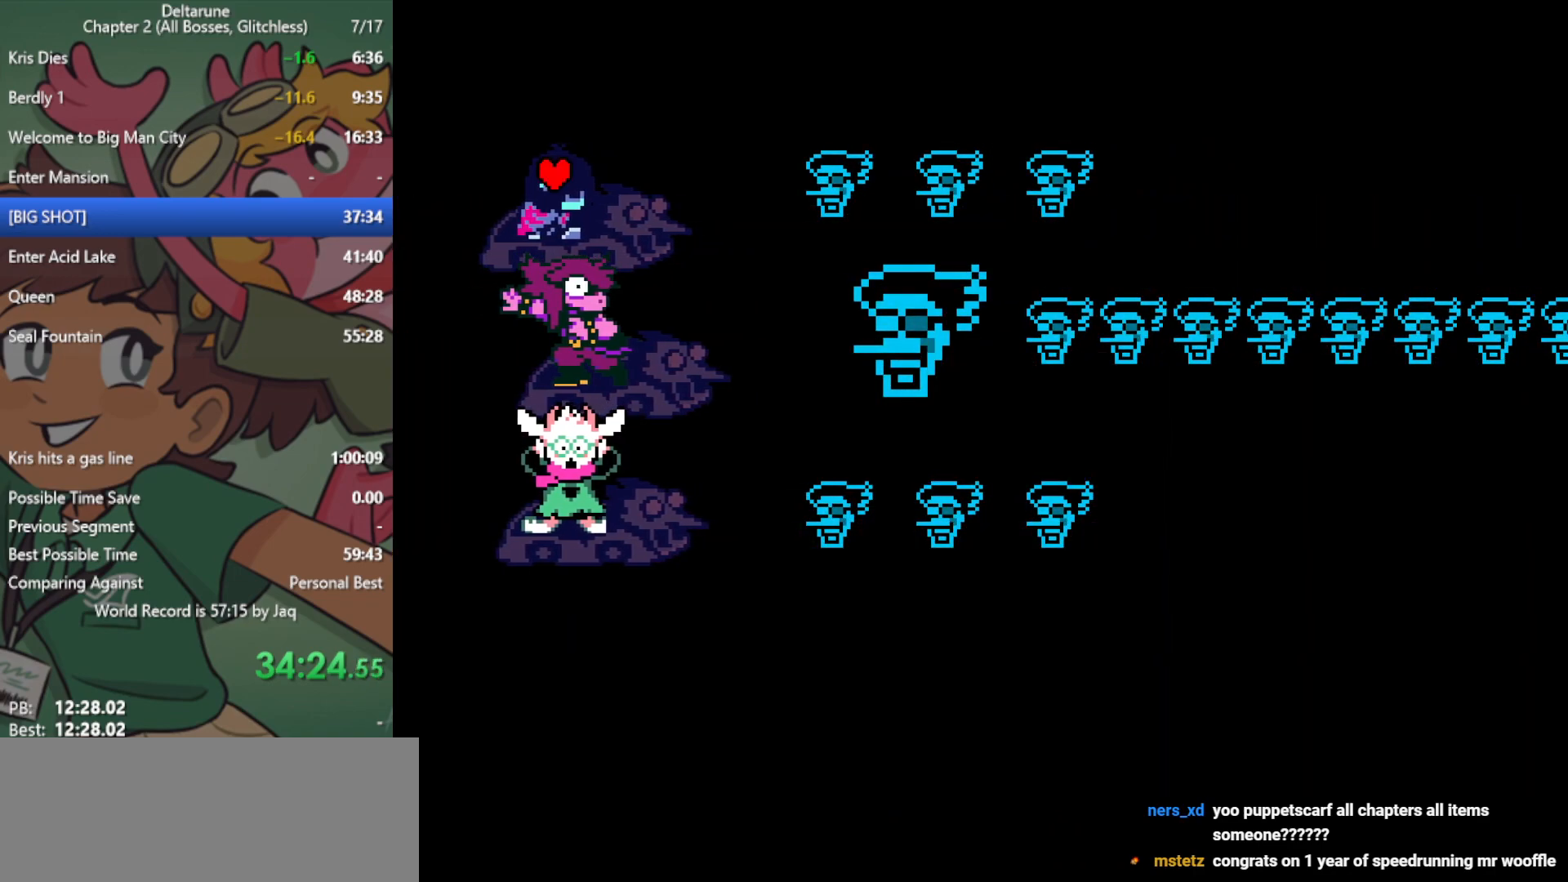
{"keys": ["return", "z"], "events": [[50, "z", "down"], [100, "z", "up"], [183, "z", "down"], [233, "z", "up"], [333, "z", "down"], [367, "z", "up"], [467, "z", "down"]]}
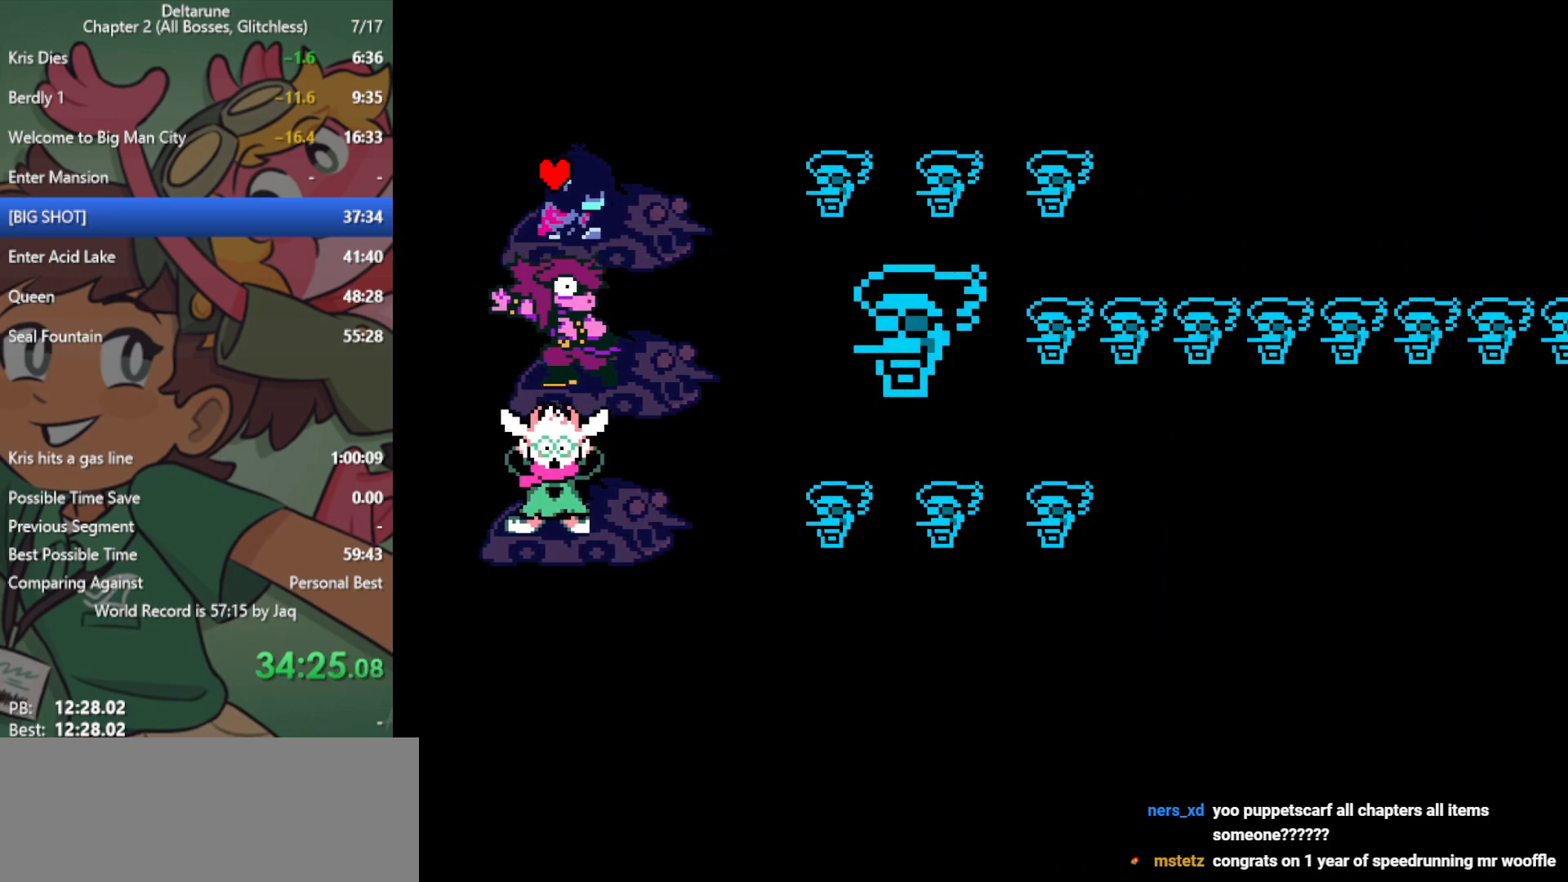
{"keys": ["return"], "events": [[17, "z", "up"], [100, "z", "down"], [150, "z", "up"], [233, "z", "down"], [283, "z", "up"], [383, "z", "down"], [433, "z", "up"]]}
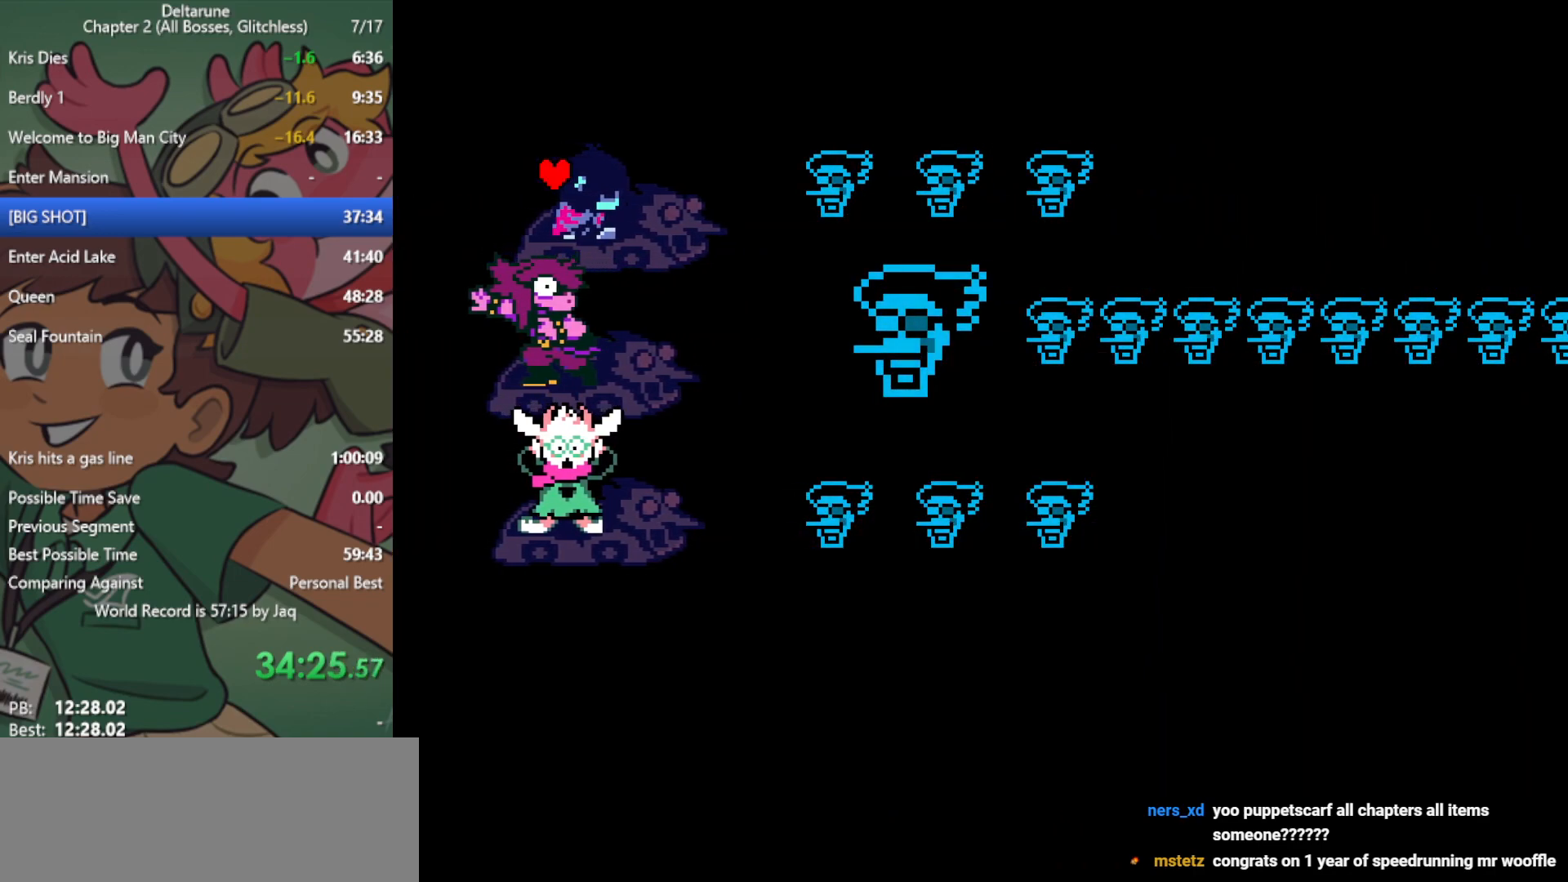
{"keys": ["return", "z"], "events": [[17, "z", "down"], [67, "z", "up"], [150, "z", "down"], [200, "z", "up"], [300, "z", "down"], [383, "z", "up"], [483, "z", "down"]]}
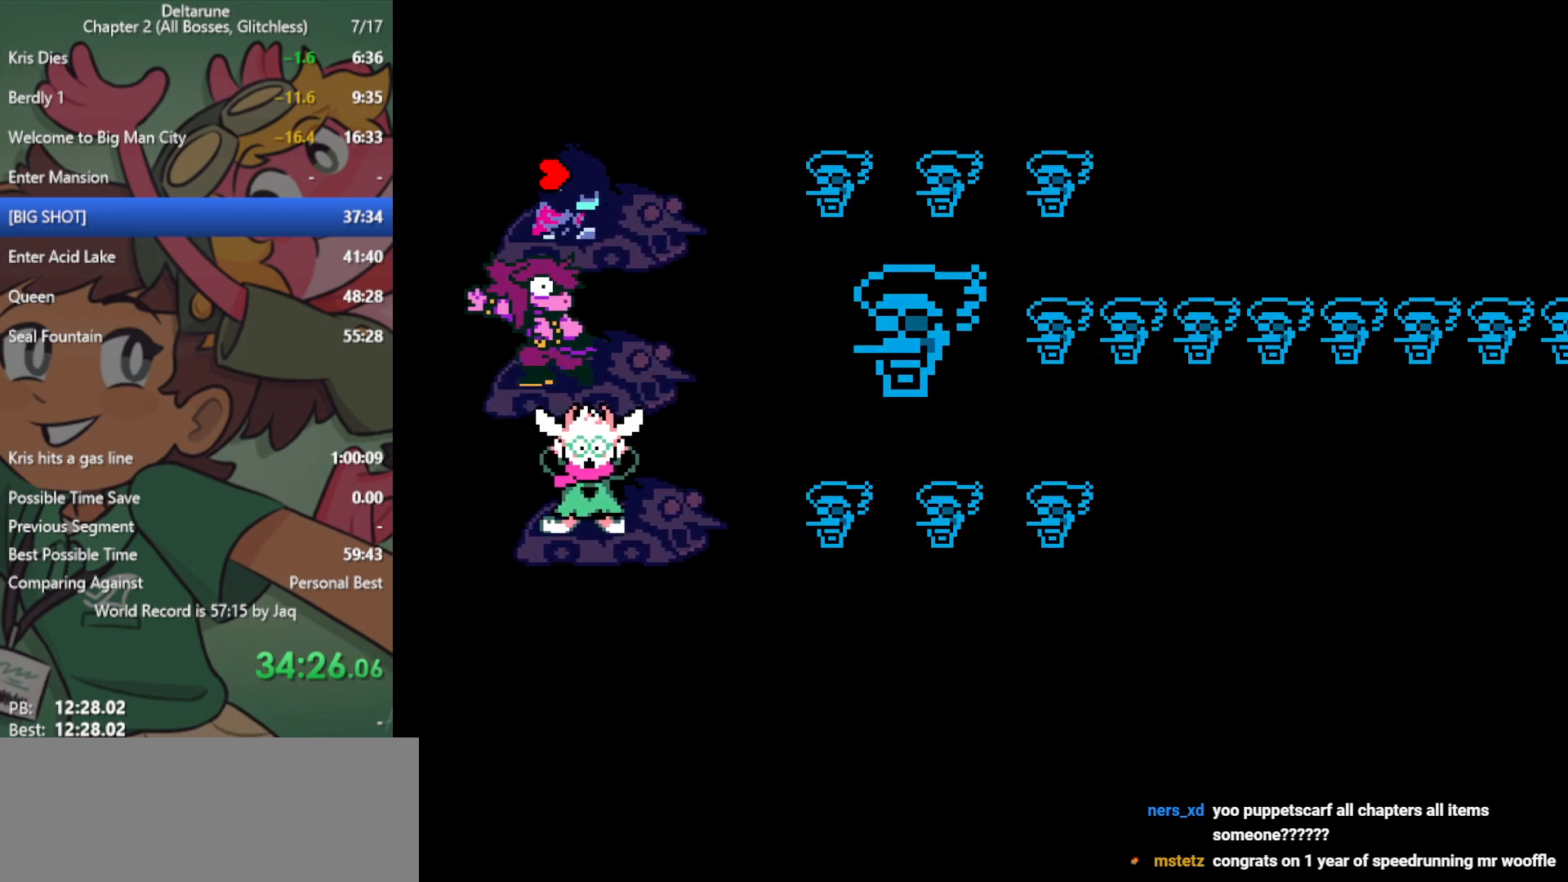
{"keys": ["return"], "events": [[17, "z", "up"], [117, "z", "down"], [167, "z", "up"], [250, "z", "down"], [300, "z", "up"], [400, "z", "down"], [433, "z", "up"]]}
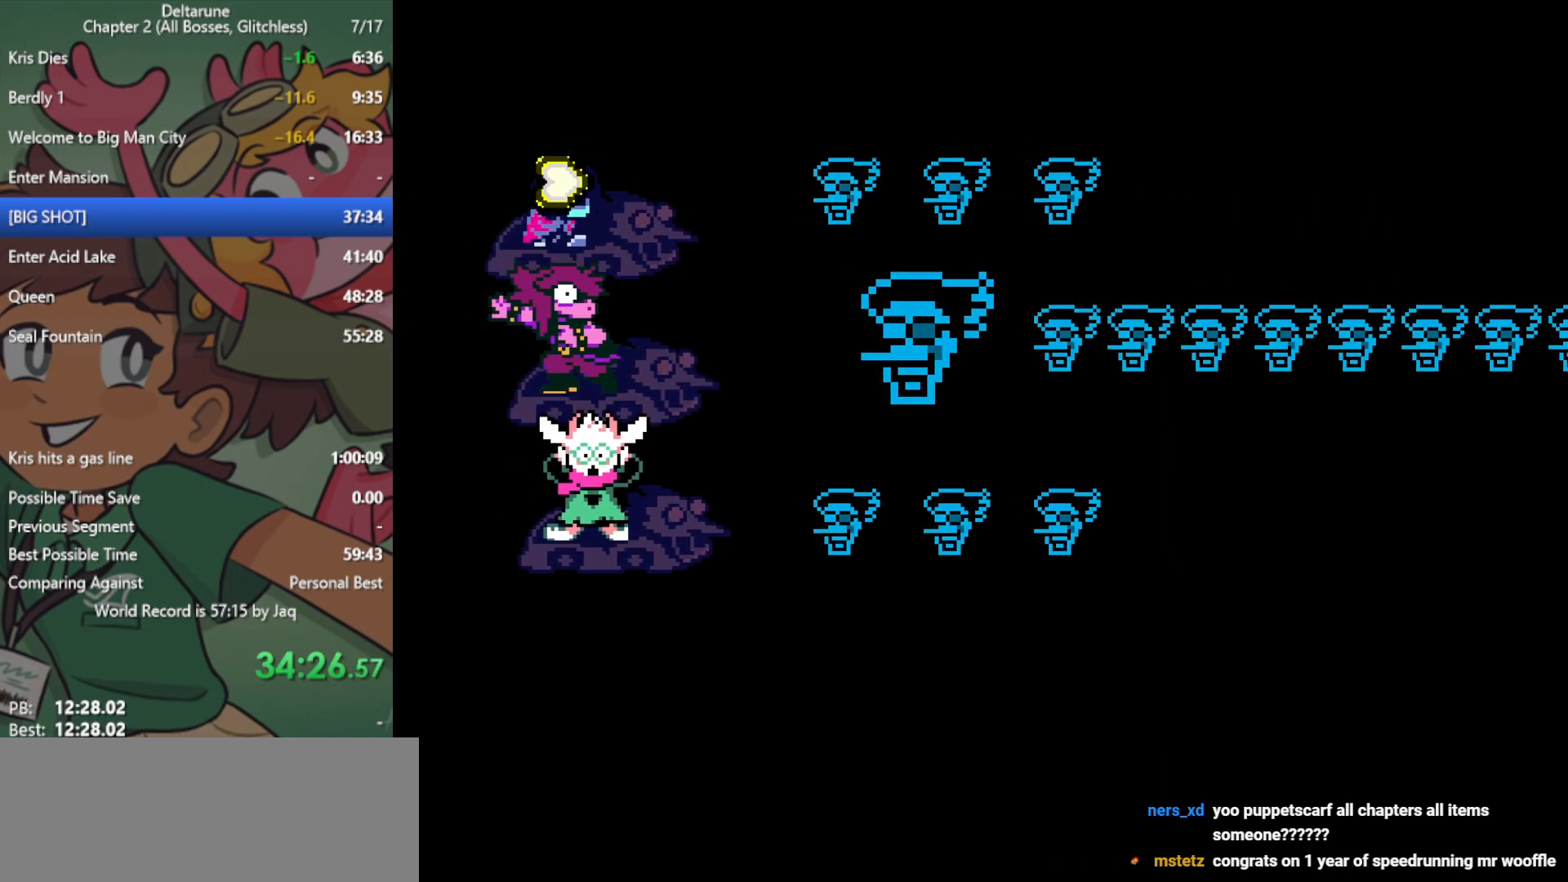
{"keys": ["return"], "events": [[33, "z", "down"], [83, "z", "up"], [167, "z", "down"], [217, "z", "up"], [317, "z", "down"], [350, "z", "up"]]}
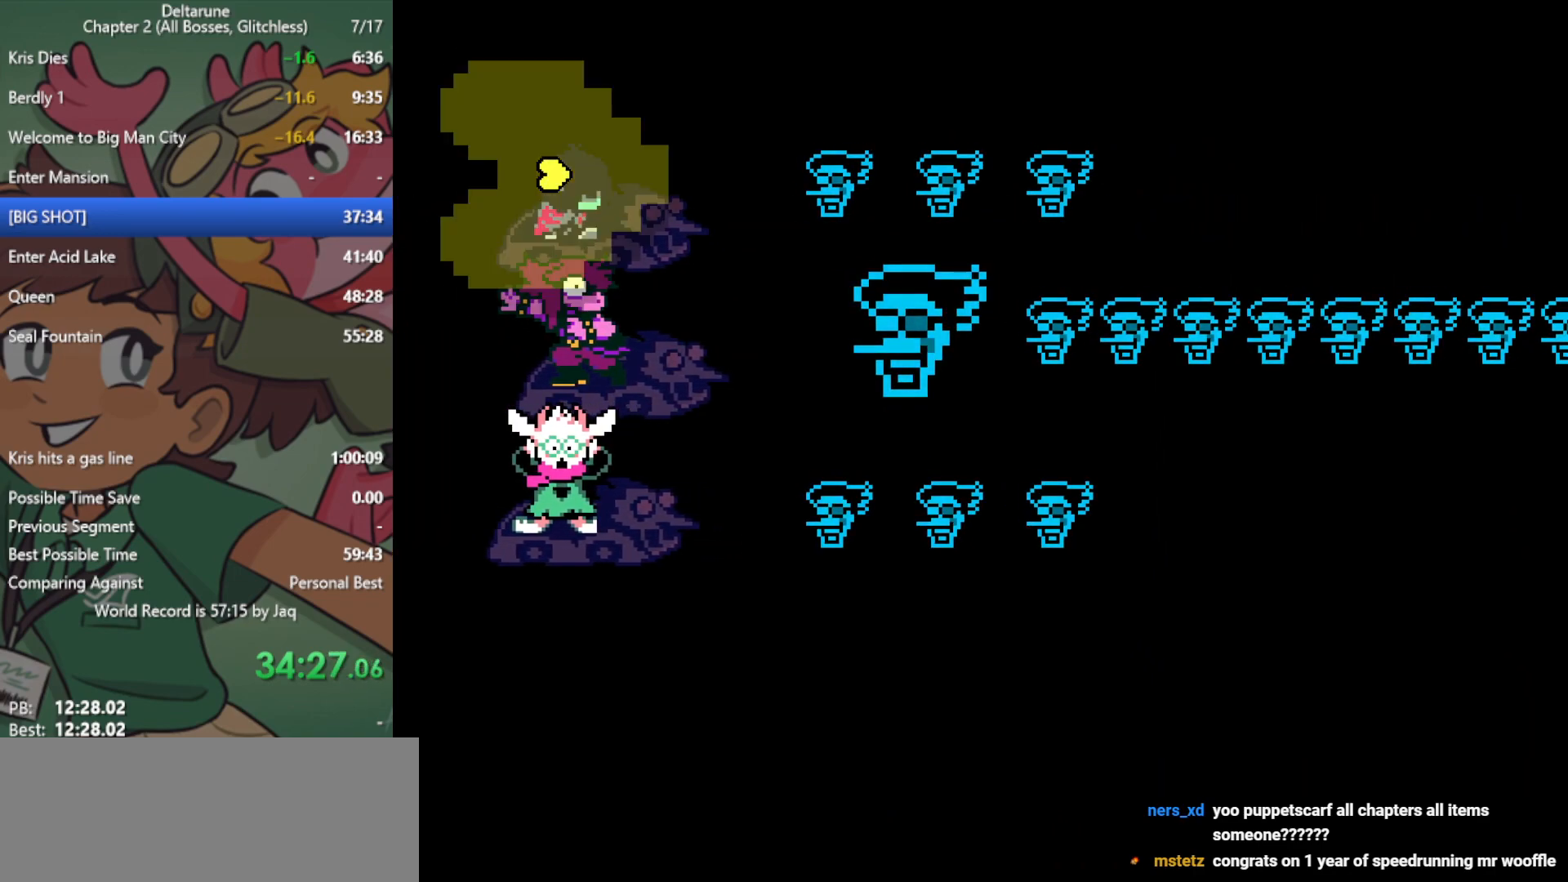
{"keys": ["return"], "events": [[83, "z", "down"], [133, "z", "up"], [183, "z", "down"], [217, "z", "up"], [317, "z", "down"], [367, "z", "up"]]}
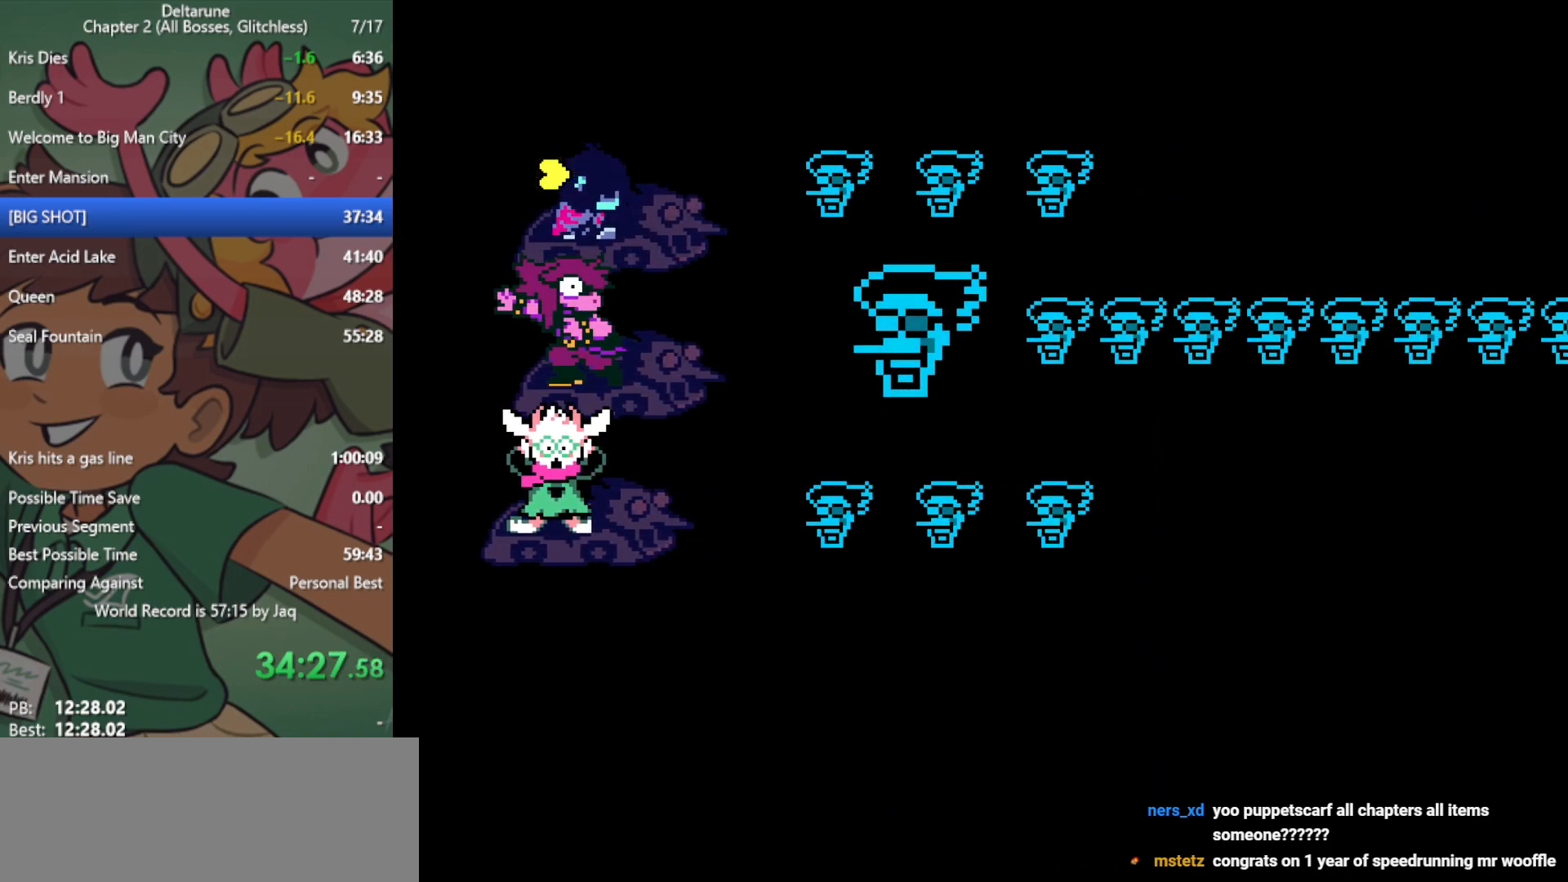
{"keys": ["return"], "events": [[50, "z", "down"], [83, "z", "up"], [183, "z", "down"], [233, "z", "up"], [317, "z", "down"], [367, "z", "up"], [467, "z", "down"], [500, "z", "up"]]}
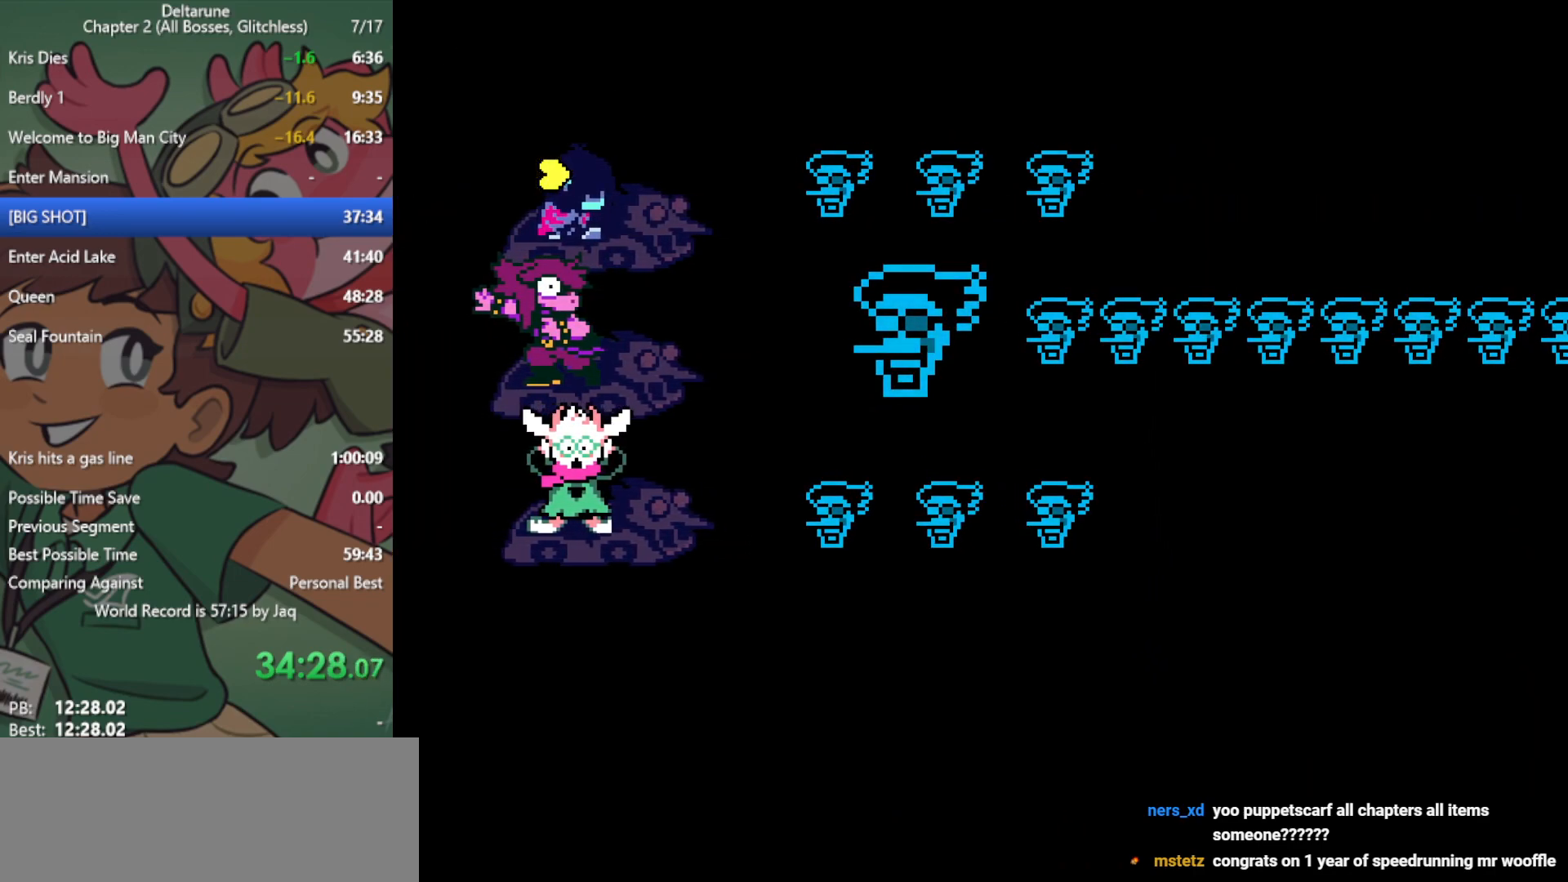
{"keys": ["return"], "events": [[100, "z", "down"], [183, "z", "up"], [283, "z", "down"], [317, "z", "up"], [417, "z", "down"], [467, "z", "up"]]}
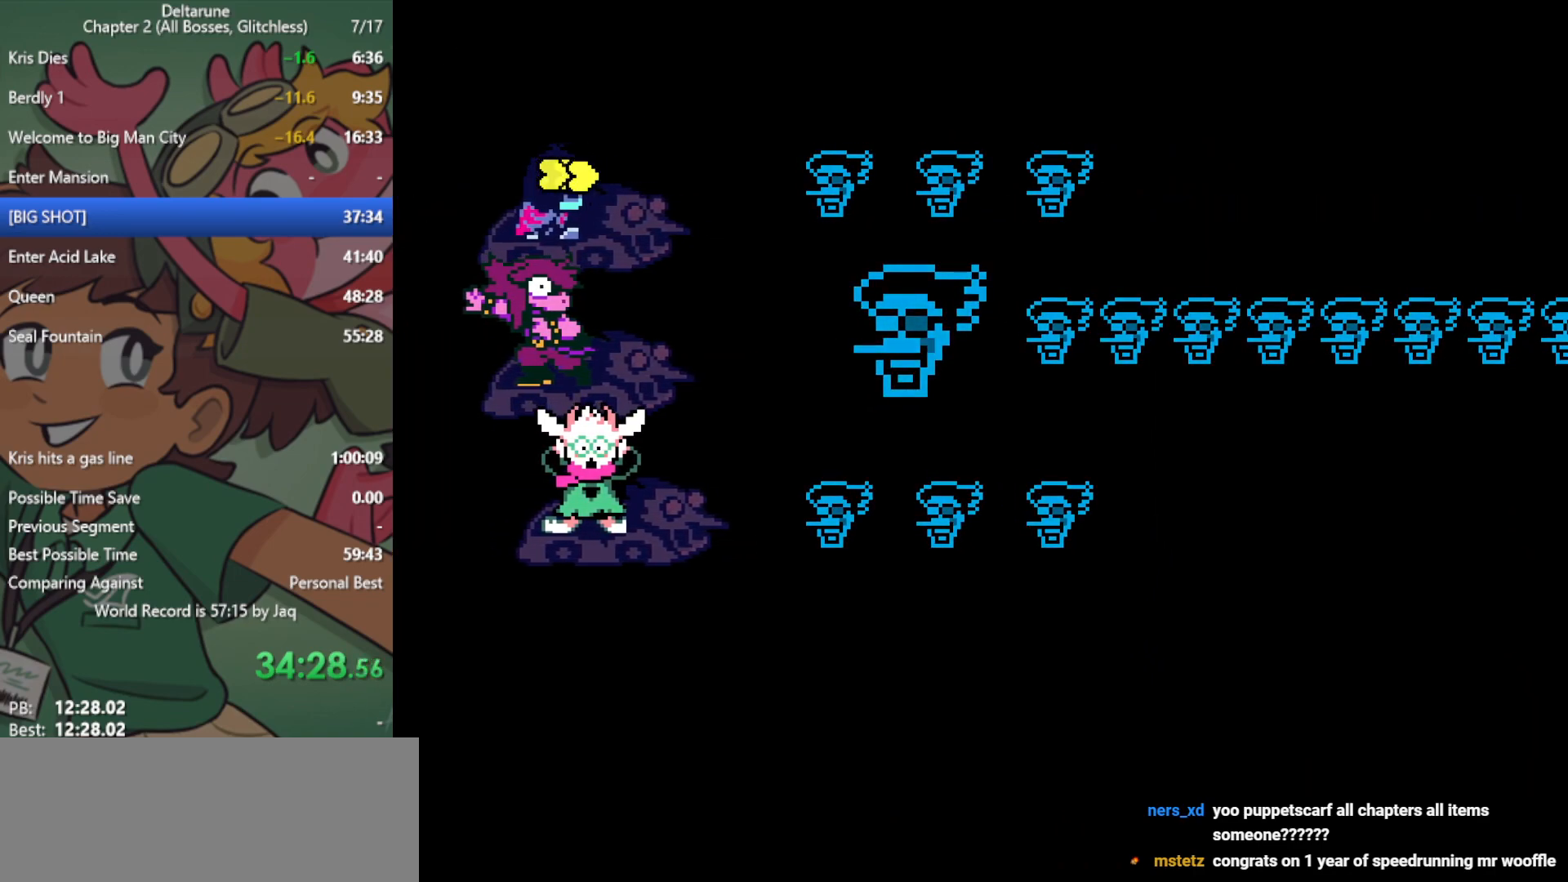
{"keys": ["return", "z"], "events": [[50, "z", "down"], [100, "z", "up"], [200, "z", "down"], [250, "z", "up"], [333, "z", "down"], [383, "z", "up"], [467, "z", "down"]]}
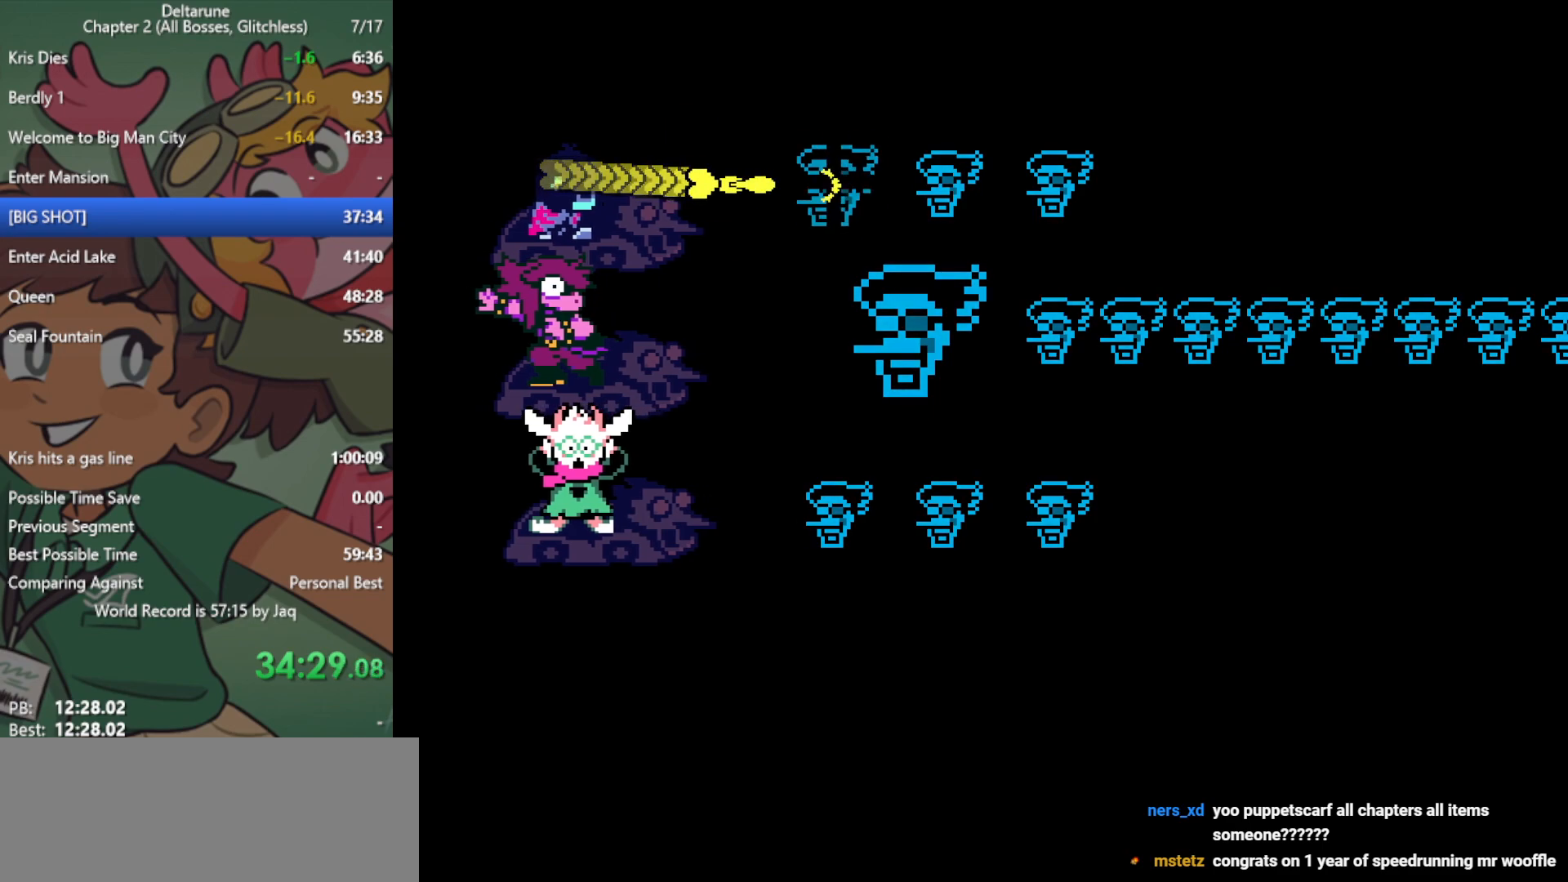
{"keys": ["return", "z"], "events": [[17, "z", "up"], [200, "z", "down"], [250, "z", "up"], [333, "z", "down"], [383, "z", "up"], [483, "z", "down"]]}
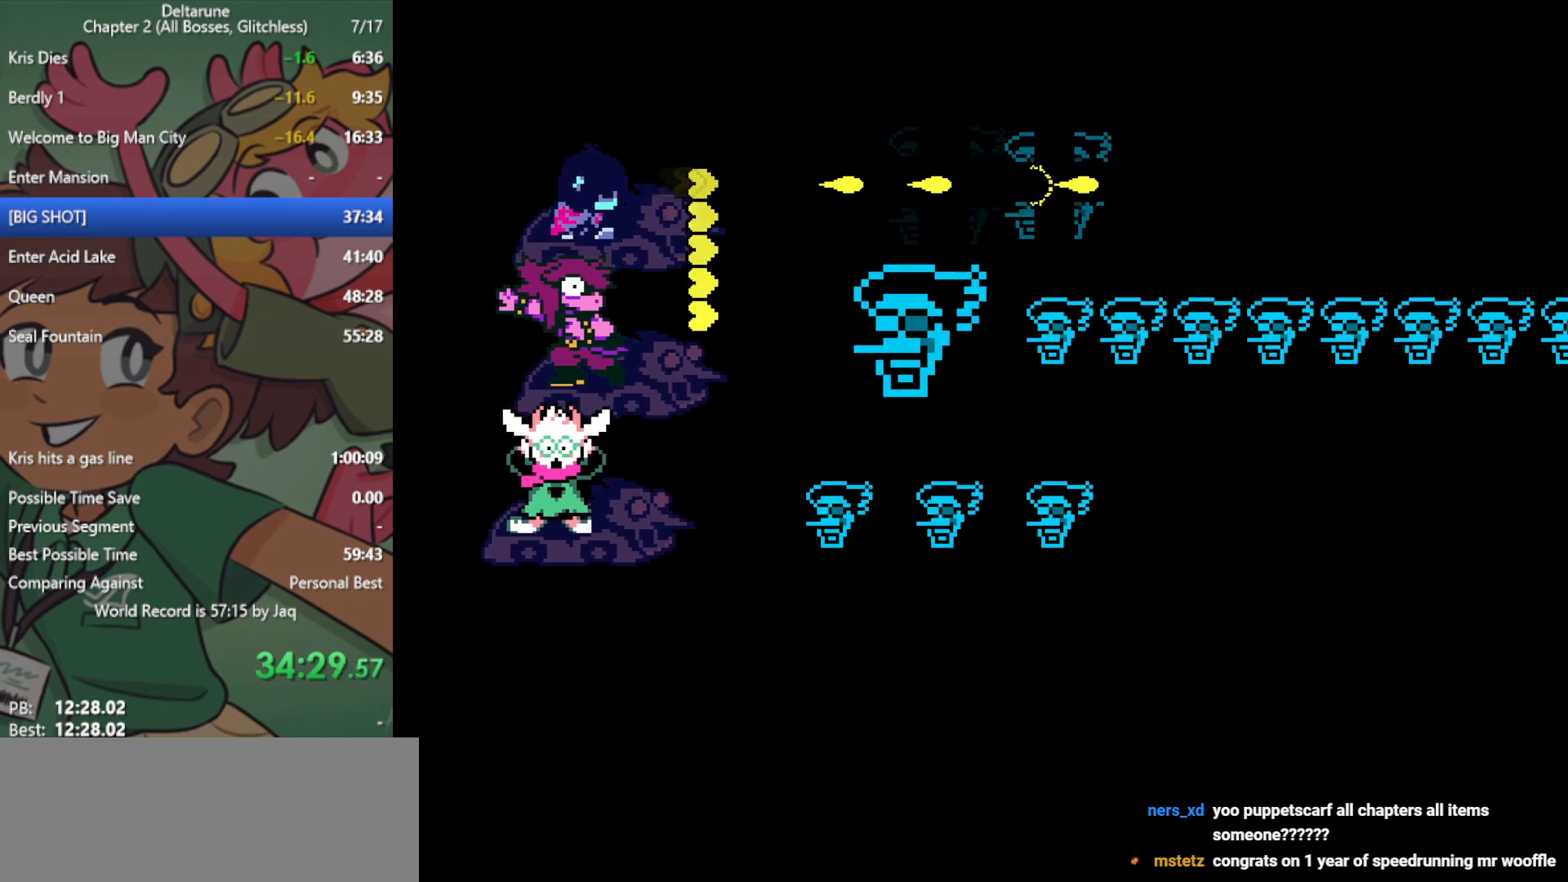
{"keys": ["return", "z"], "events": [[17, "z", "up"], [200, "z", "down"], [250, "z", "up"], [350, "z", "down"], [383, "z", "up"], [483, "z", "down"]]}
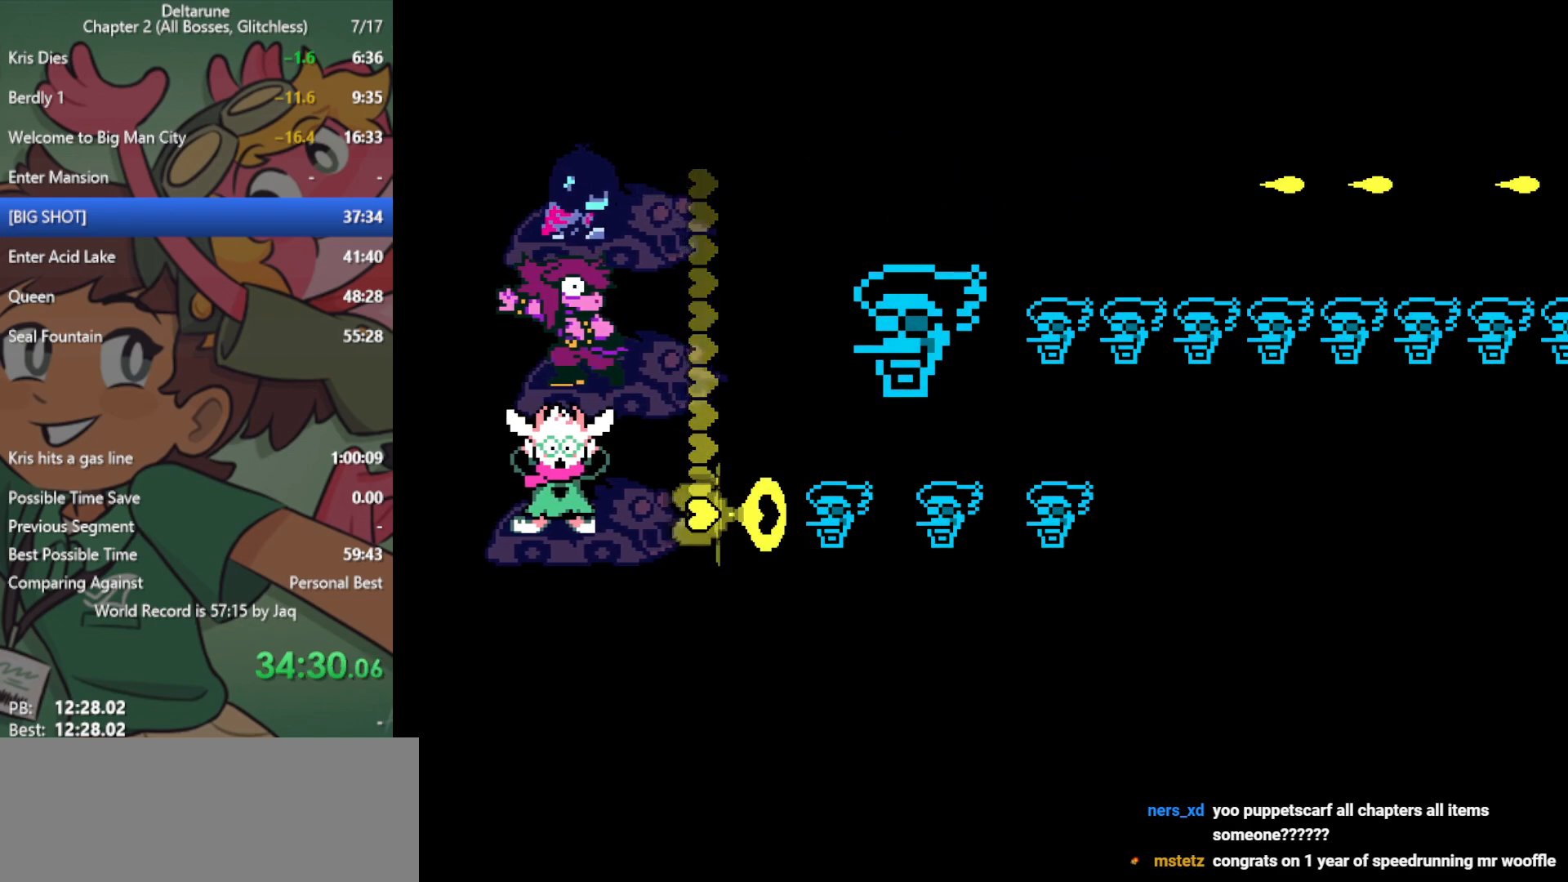
{"keys": ["return", "z"], "events": [[33, "z", "up"], [67, "z", "down"], [117, "z", "up"], [217, "z", "down"], [250, "z", "up"], [350, "z", "down"], [400, "z", "up"], [483, "z", "down"]]}
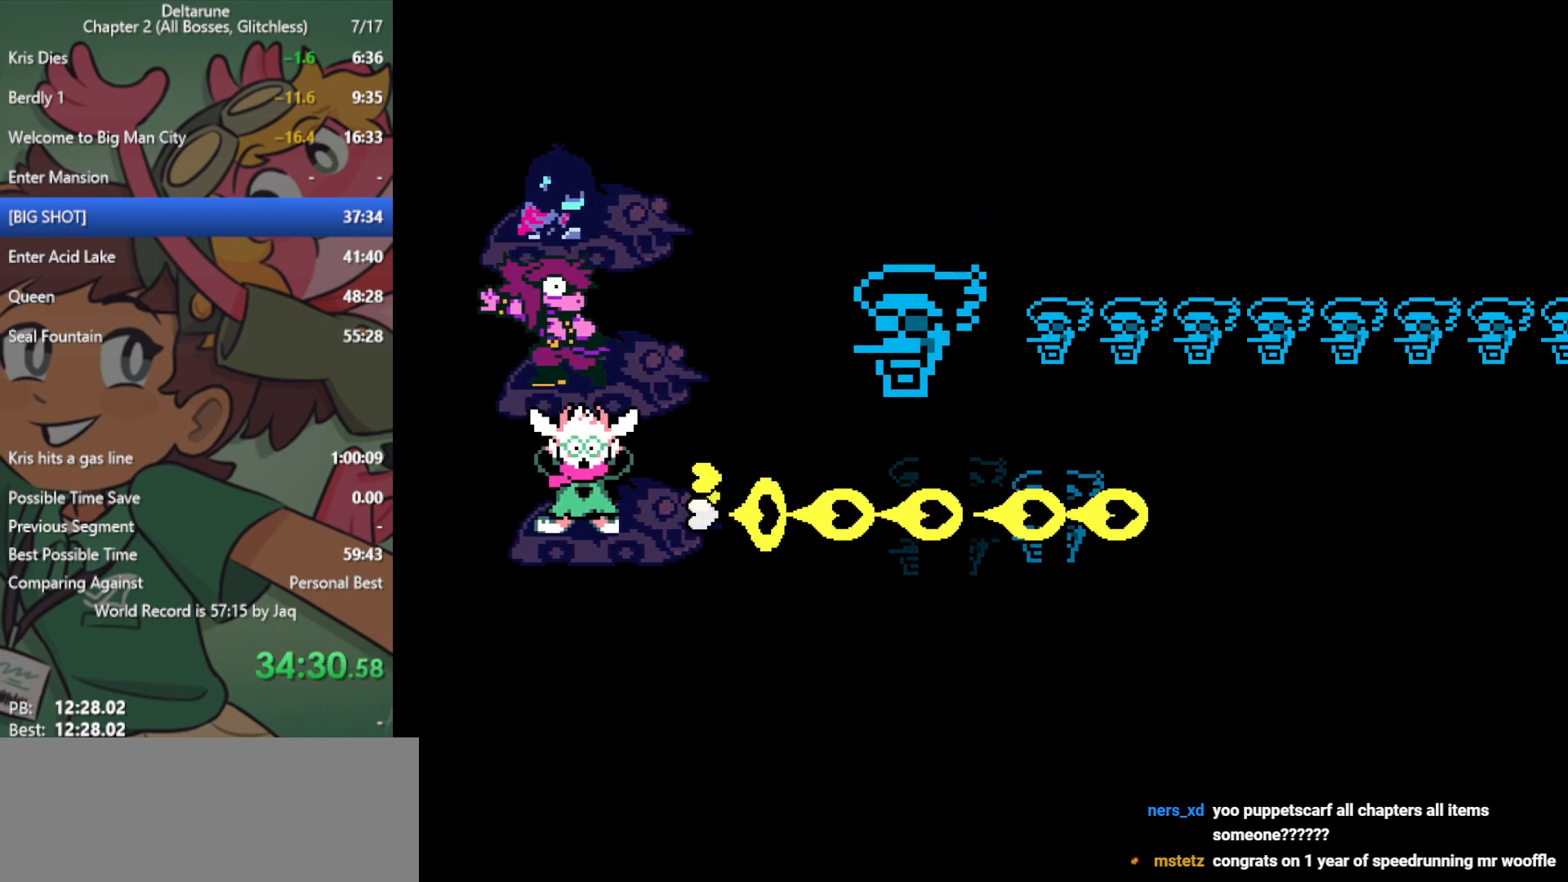
{"keys": ["return"], "events": [[33, "z", "up"], [83, "z", "down"], [117, "z", "up"], [217, "z", "down"], [250, "z", "up"], [450, "z", "down"], [483, "z", "up"]]}
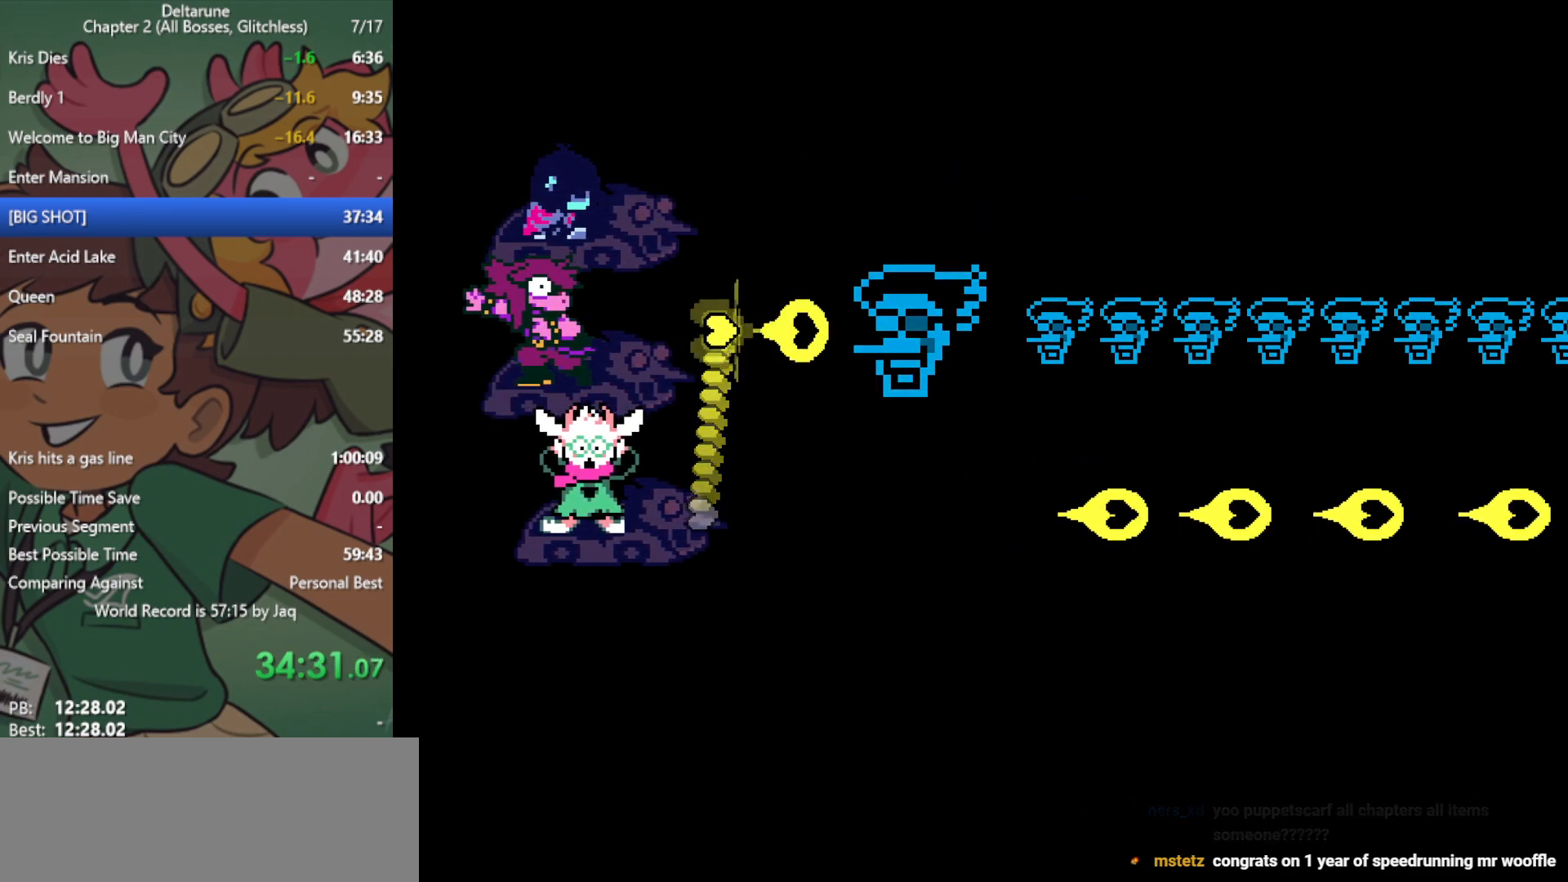
{"keys": ["return"], "events": [[83, "z", "down"], [133, "z", "up"], [183, "z", "down"], [217, "z", "up"], [317, "z", "down"], [350, "z", "up"], [450, "z", "down"], [500, "z", "up"]]}
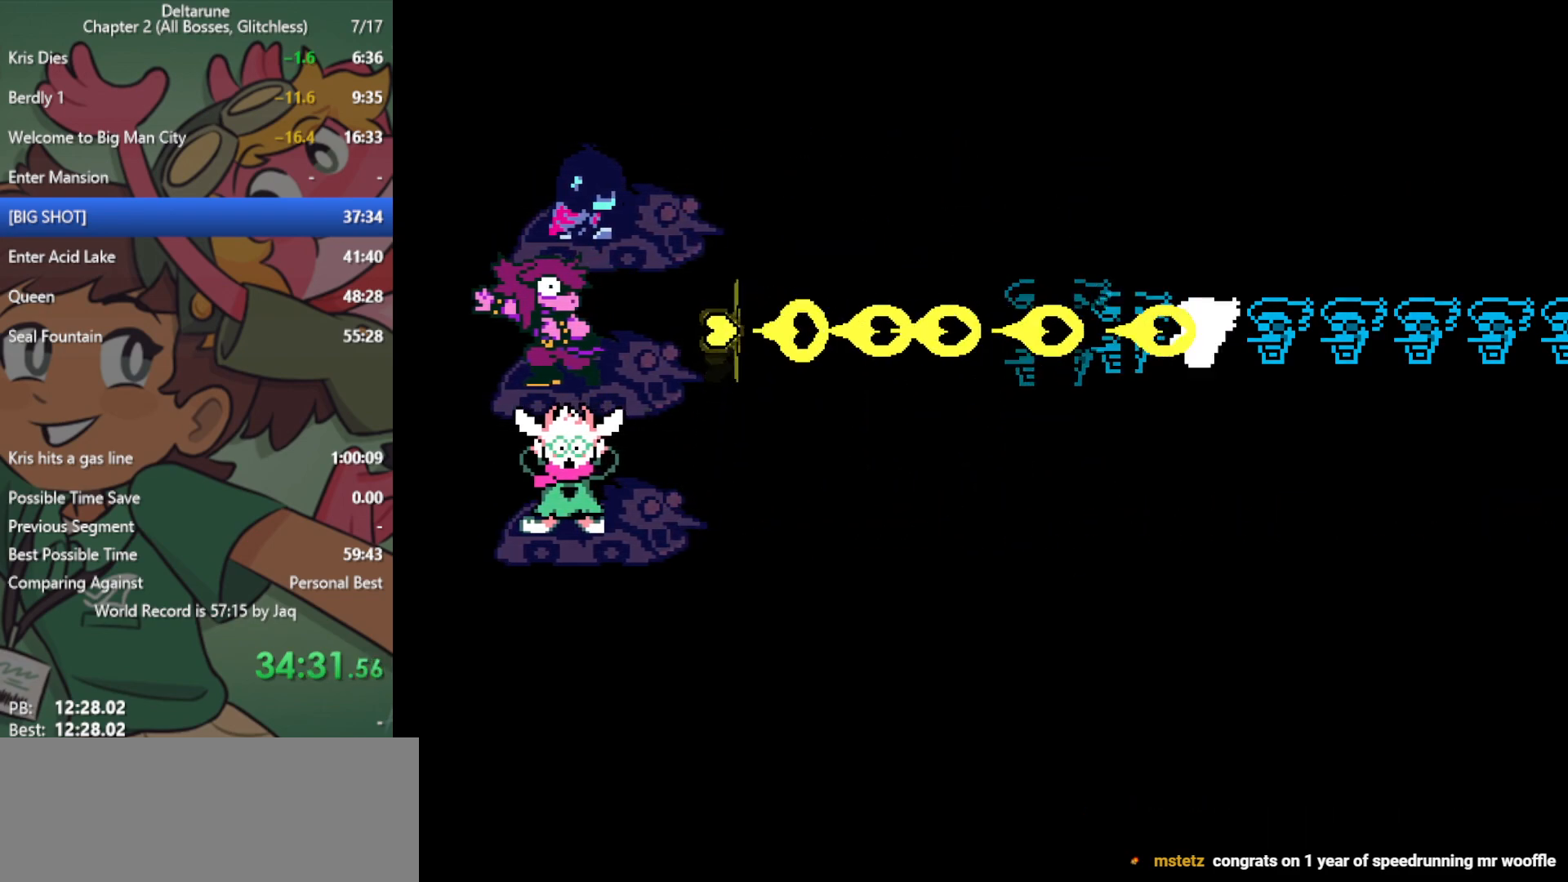
{"keys": ["return"], "events": [[183, "z", "down"], [217, "z", "up"], [317, "z", "down"], [367, "z", "up"], [417, "z", "down"], [450, "z", "up"]]}
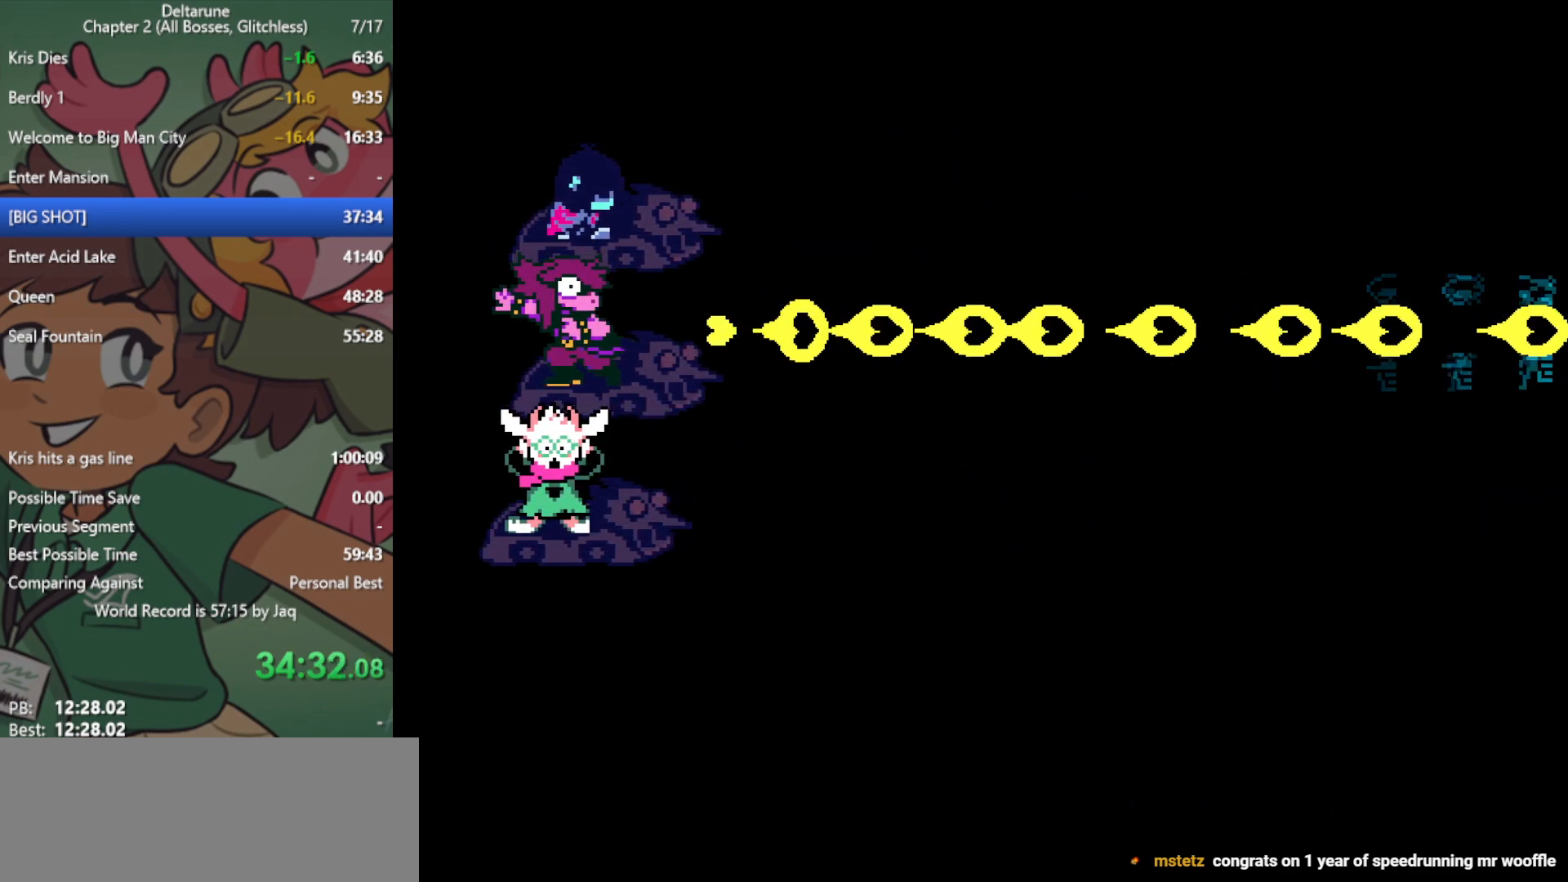
{"keys": ["x"], "events": [[50, "z", "down"], [100, "z", "up"], [183, "z", "down"], [233, "z", "up"], [367, "return", "up"], [417, "x", "down"]]}
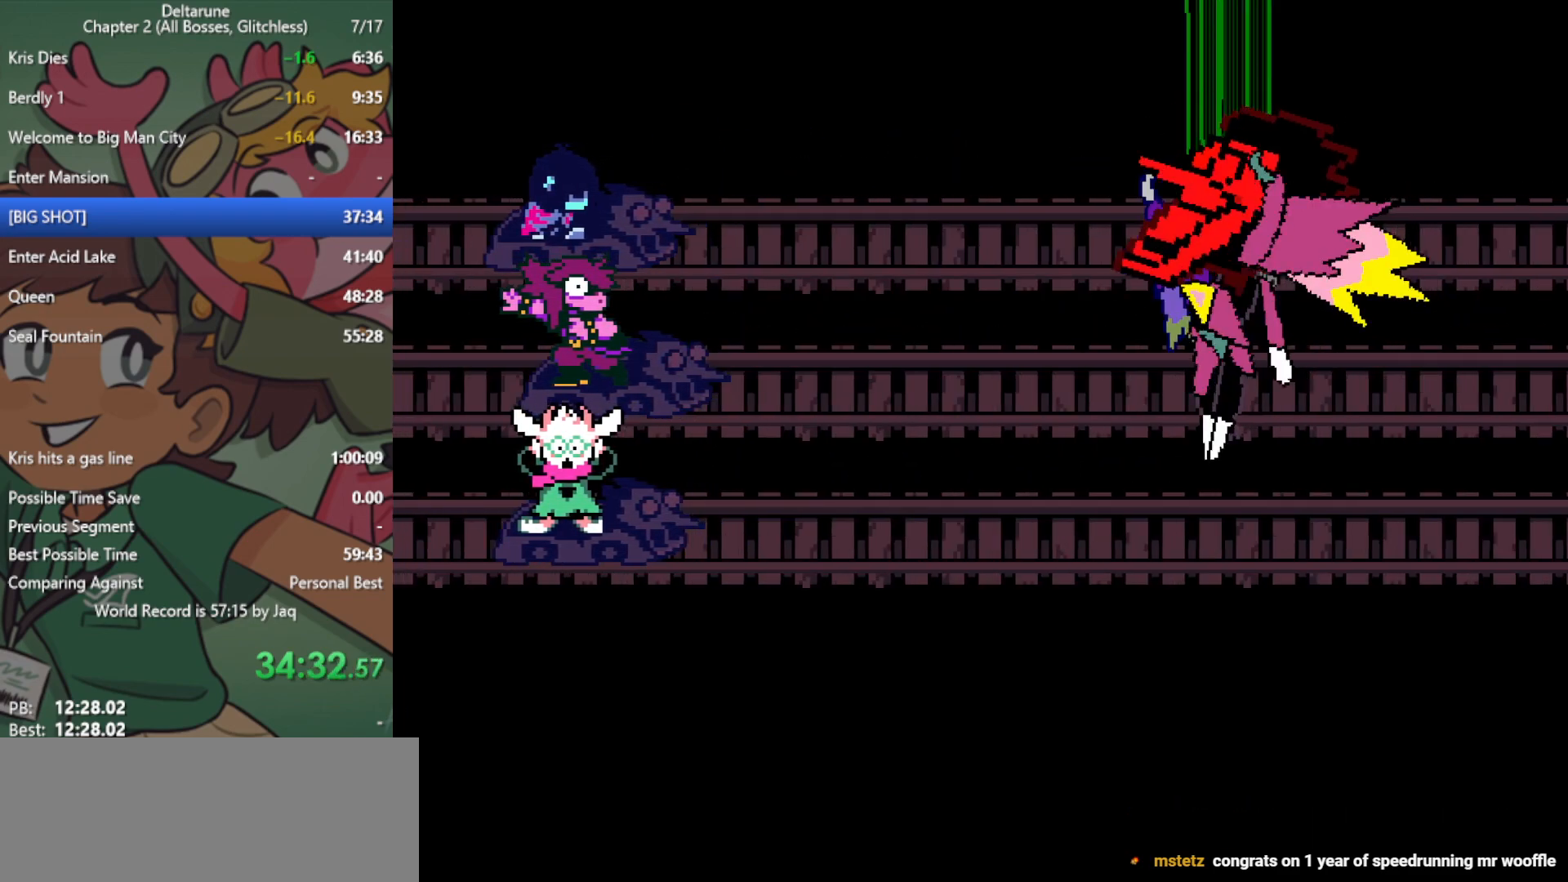
{"keys": ["x"], "events": []}
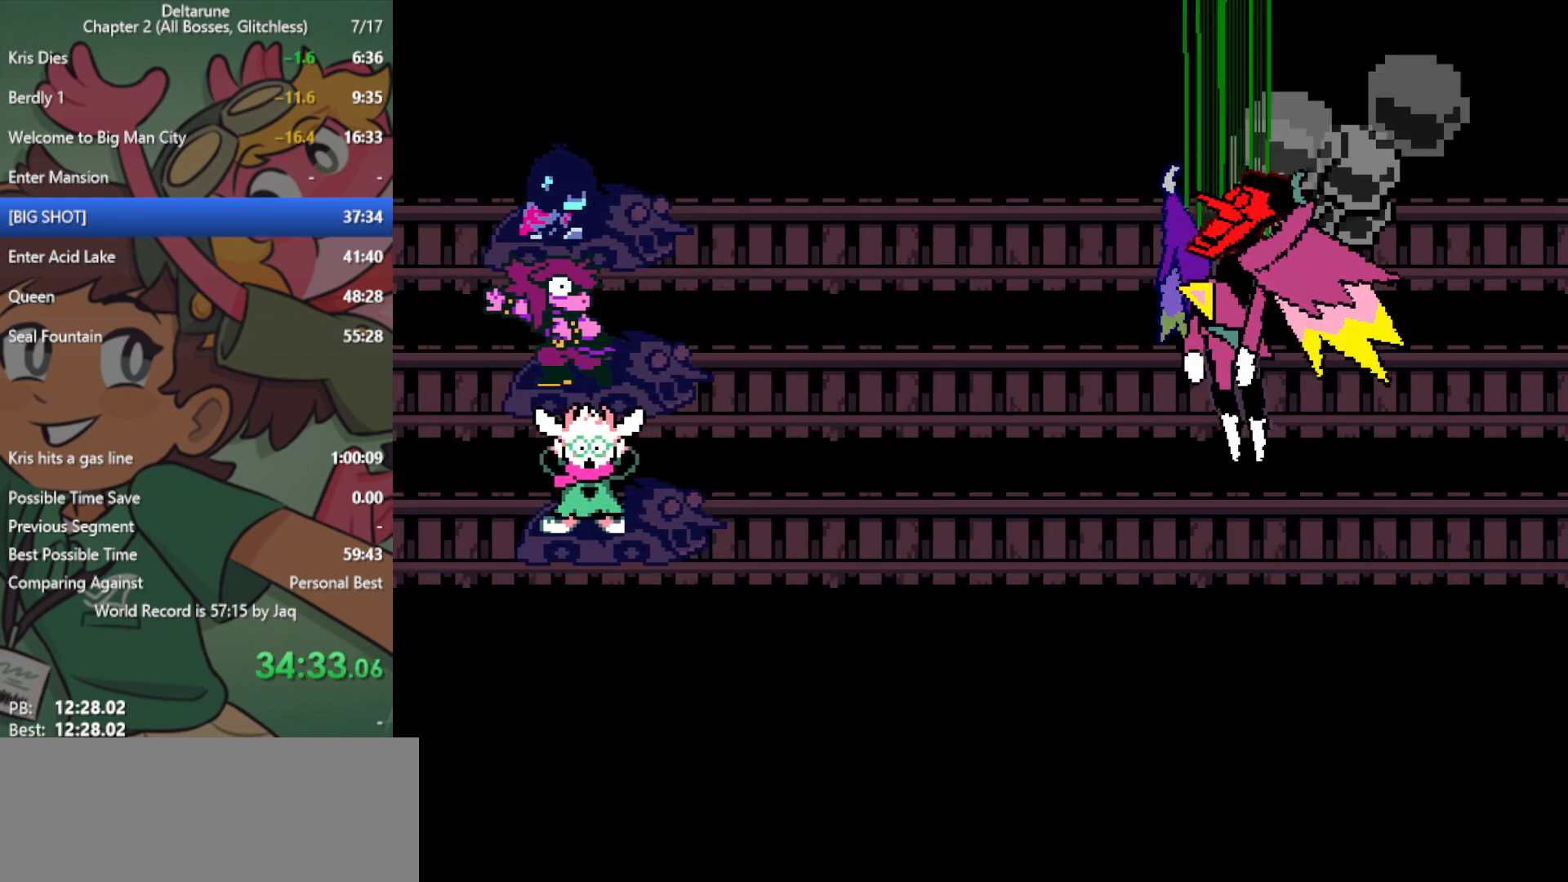
{"keys": ["x"], "events": []}
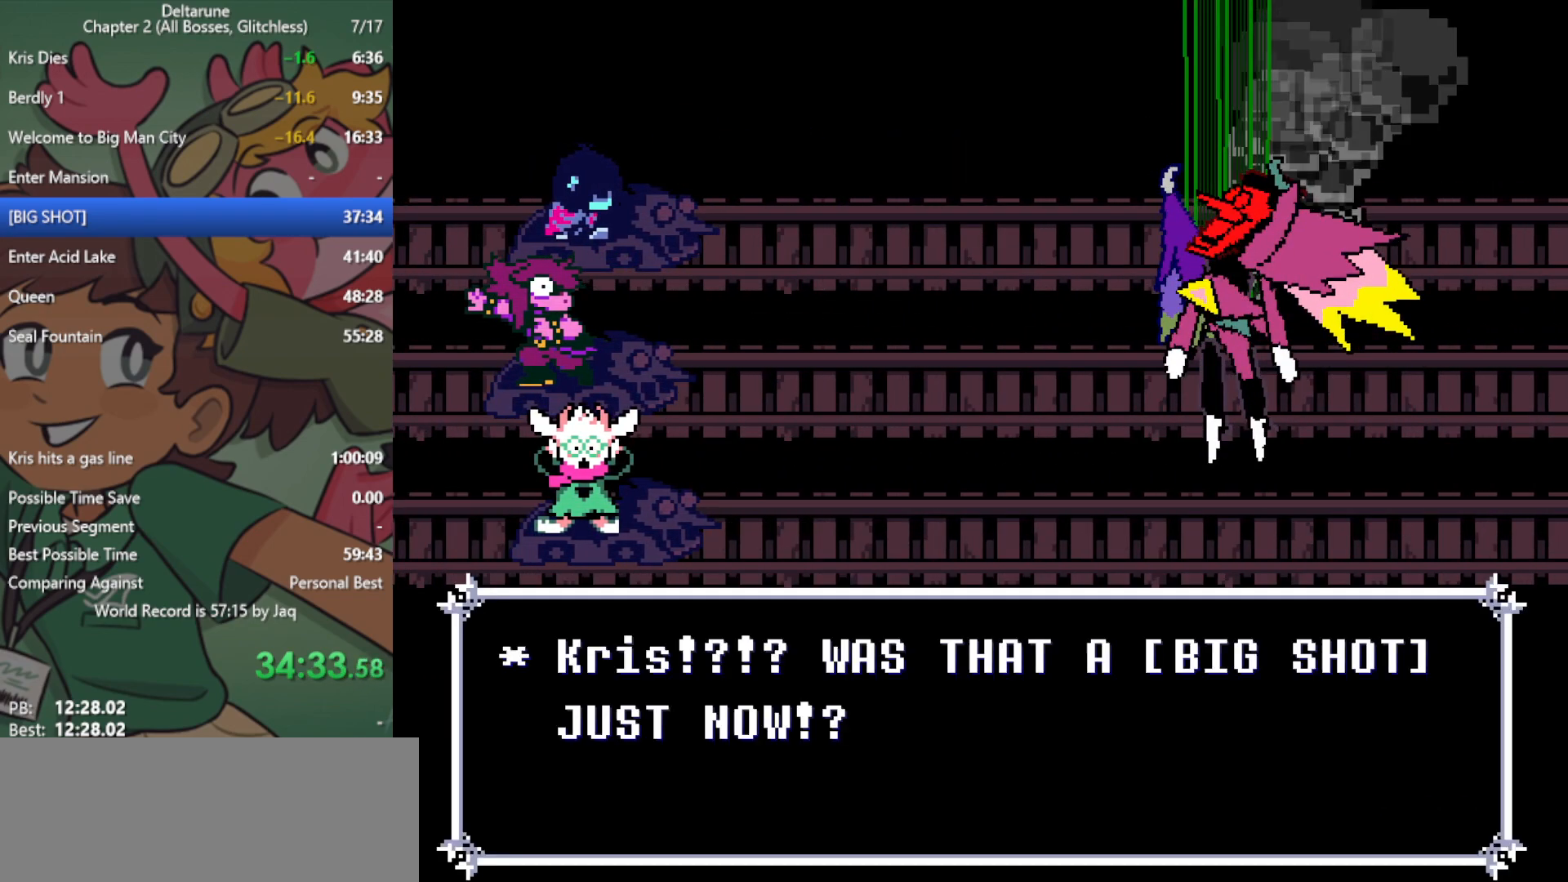
{"keys": ["x"], "events": []}
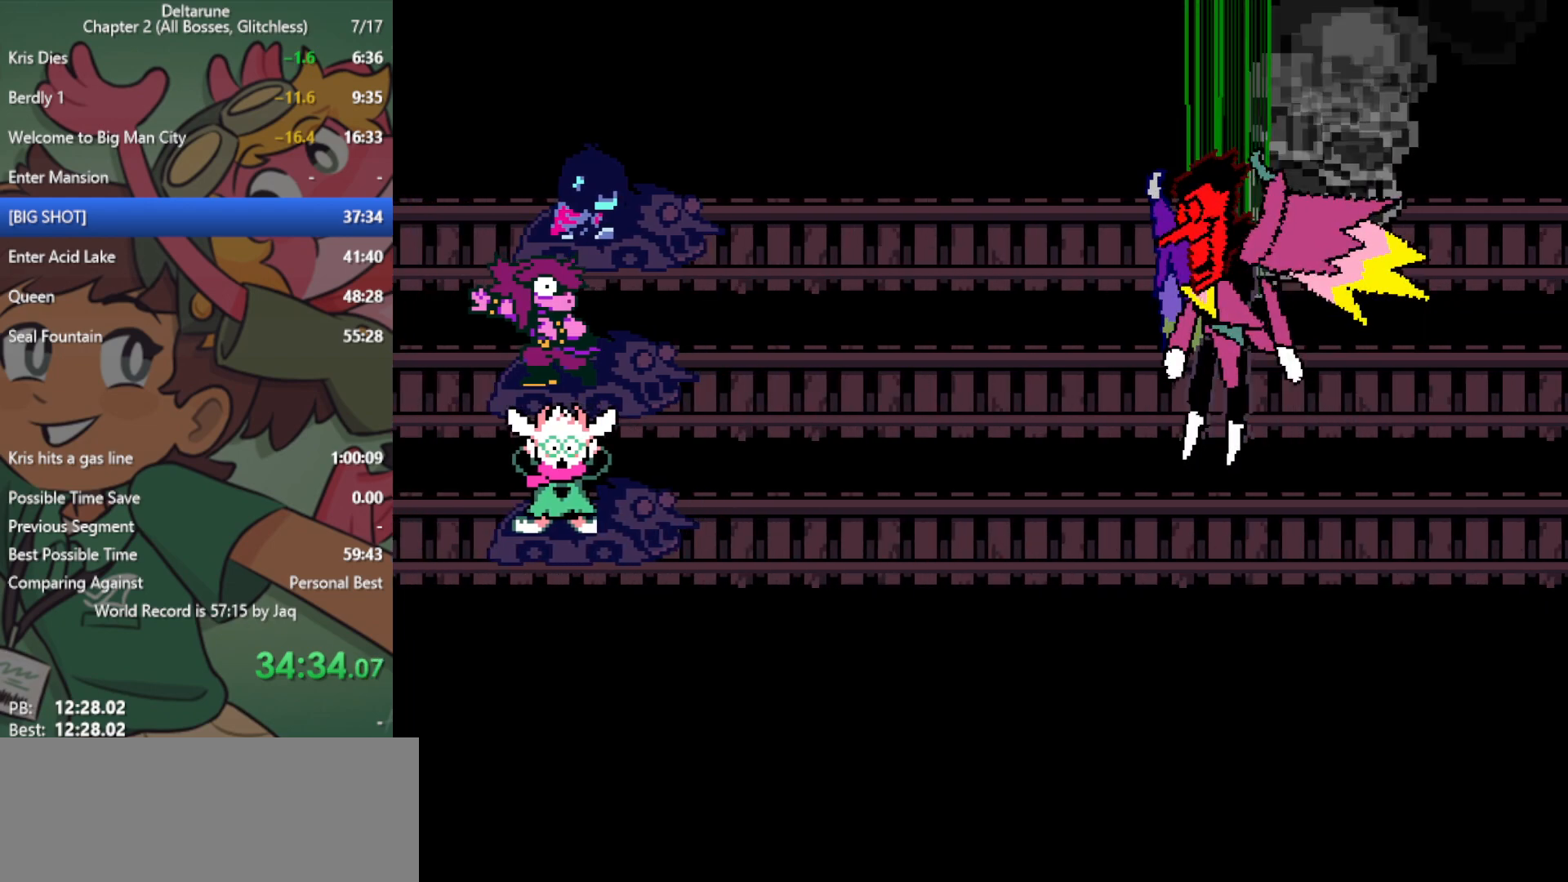
{"keys": ["x"], "events": []}
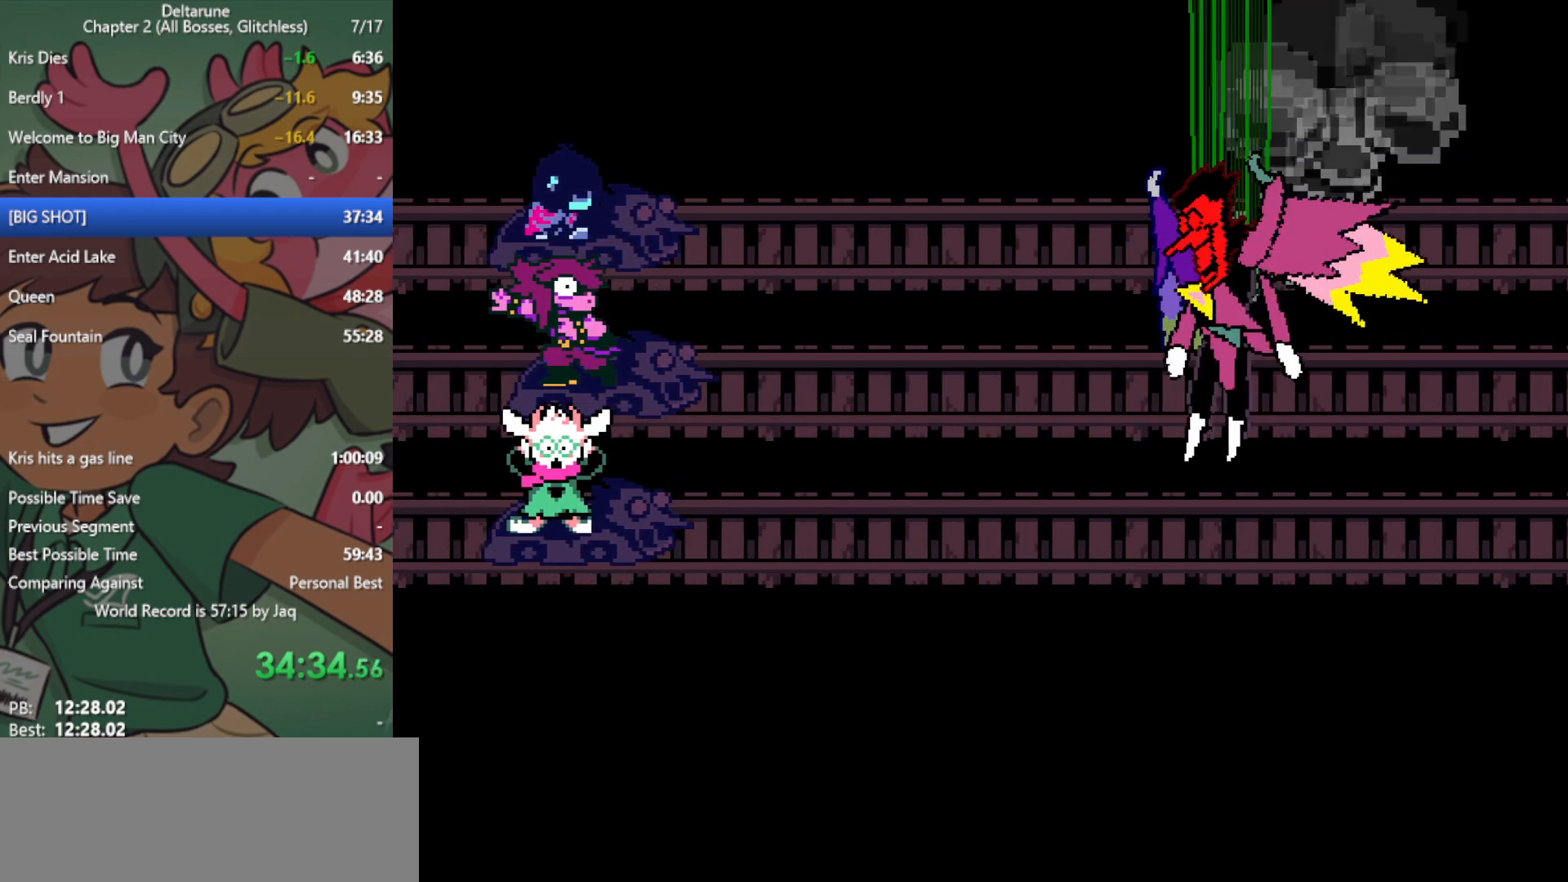
{"keys": ["x"], "events": []}
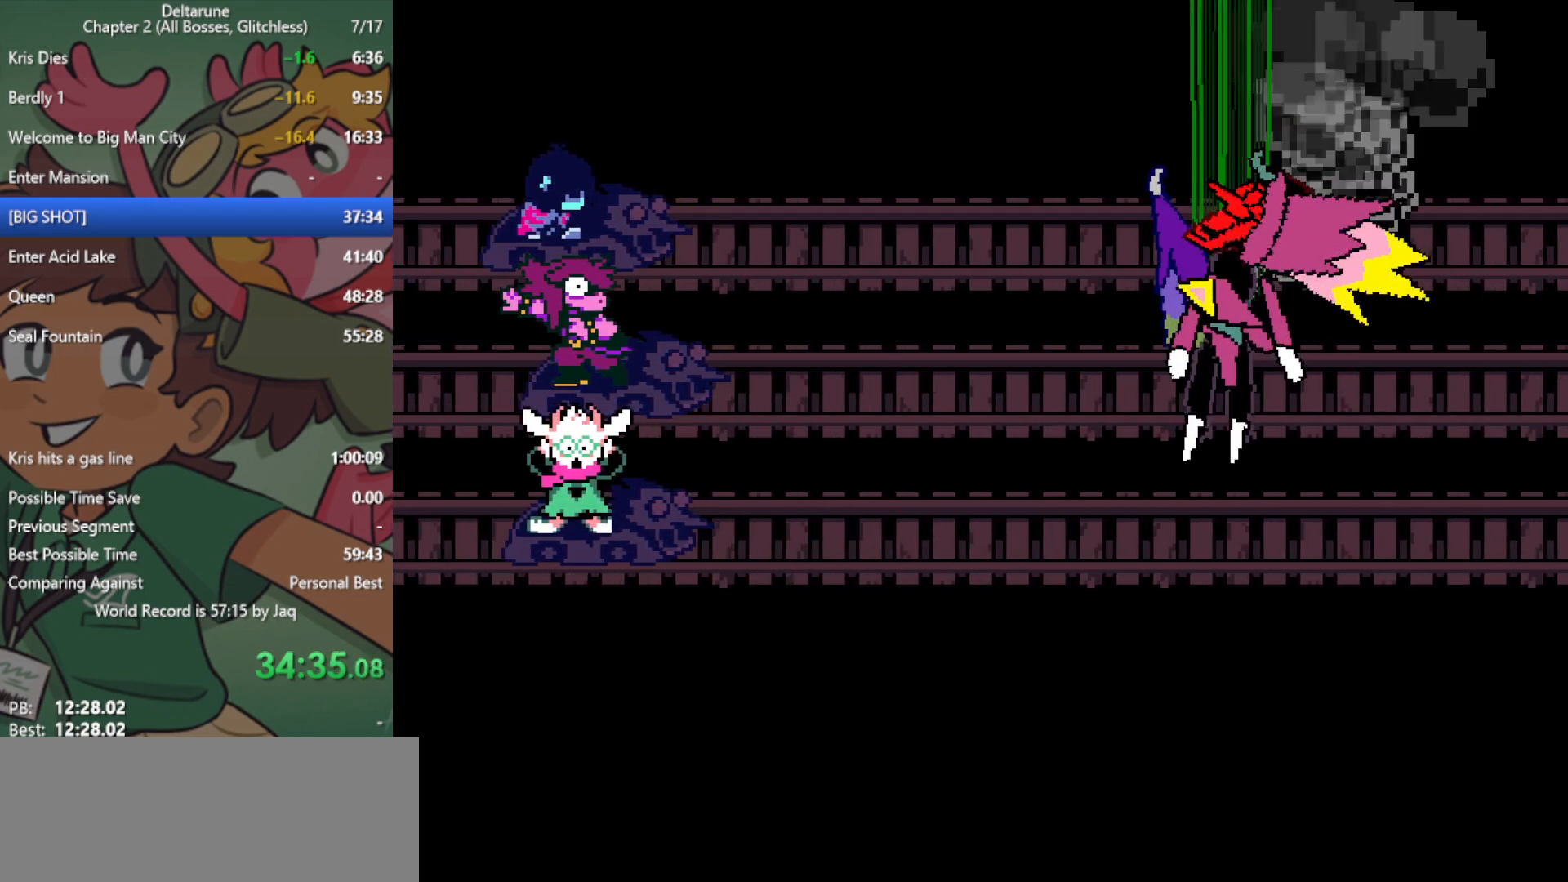
{"keys": ["x"], "events": []}
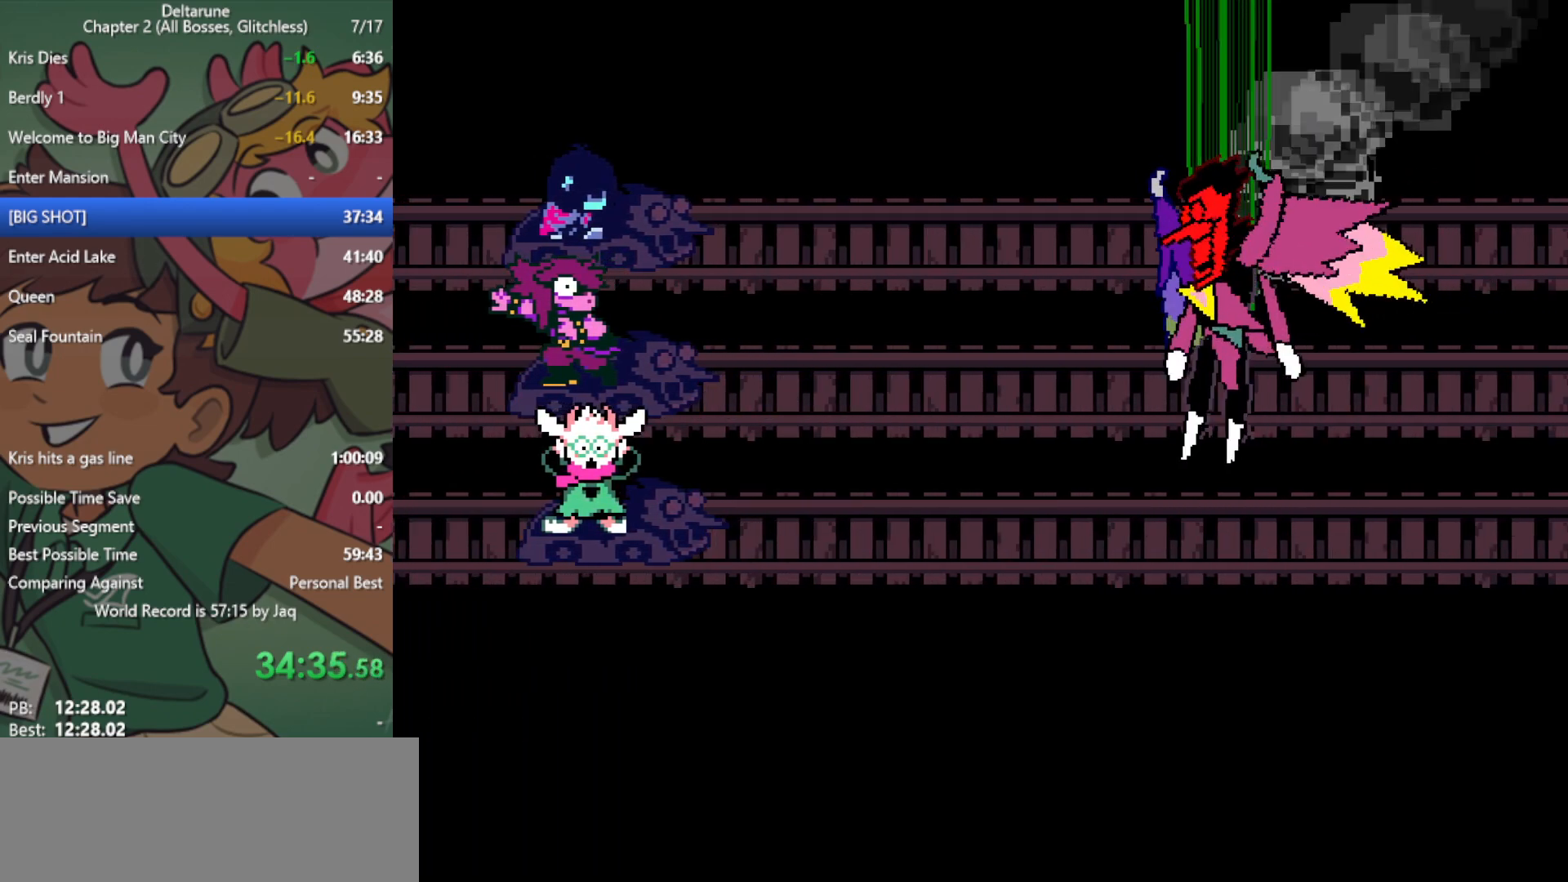
{"keys": ["x"], "events": []}